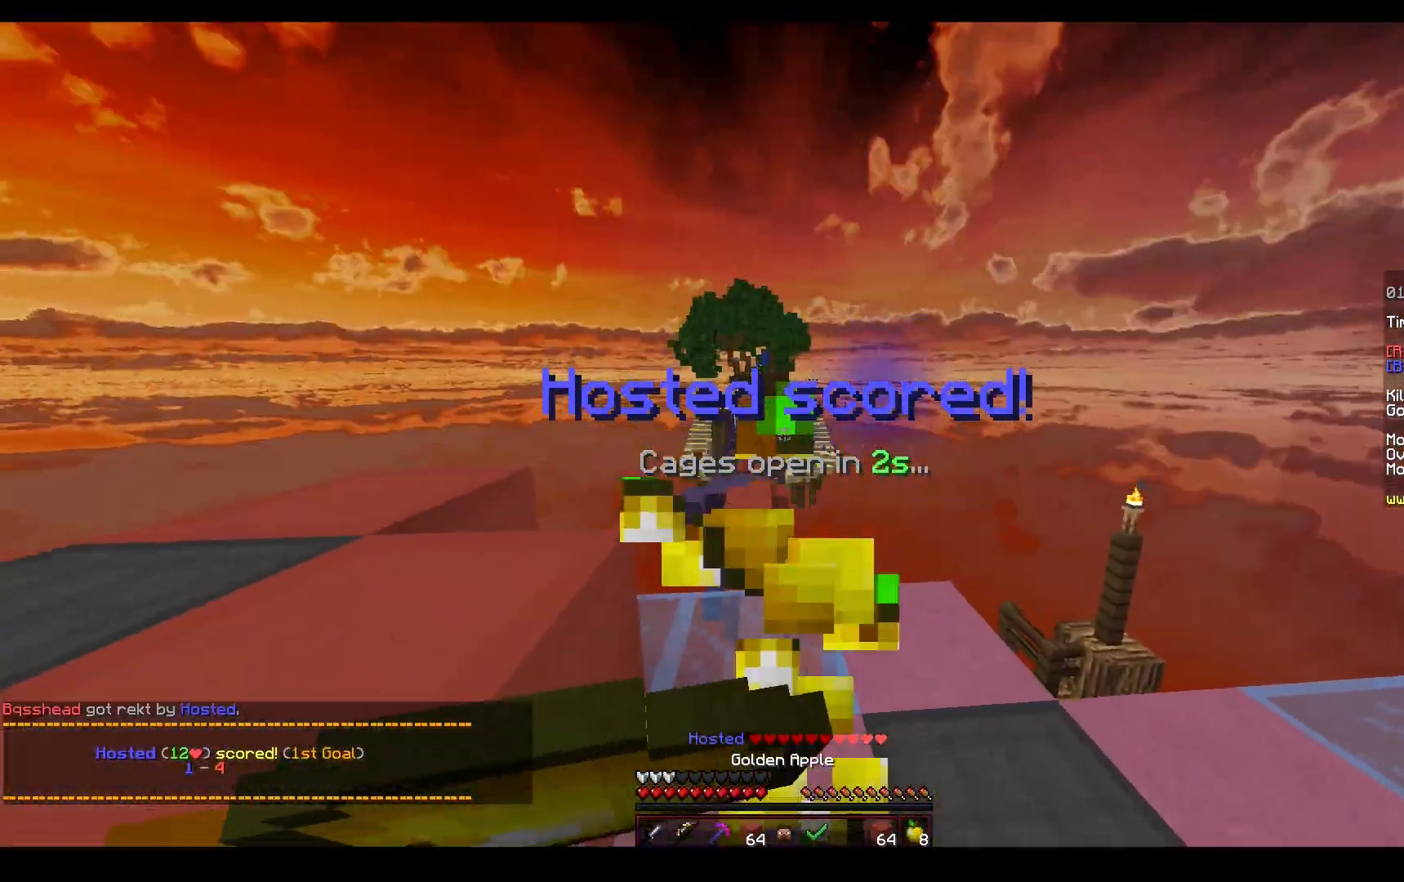
Gameplay with keyboard and mouse; each line is a JSON object with the keys and mouse buttons held at the frame after it. "events" lists presses ("down") and releases ("up") of "a", "d", "s", "space", "w", "mouse_left" and "mouse_right" between this image and that frame as [ms after this image, input, new state], when the widget could be followed in between. "mouse_left", "mouse_right" = the "left", "right" buttons of the "mouse" list. No other keys are recorded. Fast repeated clicks can show as one long hold. Mouse movement is not recorded.
{"keys": ["s"], "mouse": ["left", "right"], "events": [[50, "mouse_left", "down"], [167, "mouse_left", "up"], [433, "mouse_left", "down"]]}
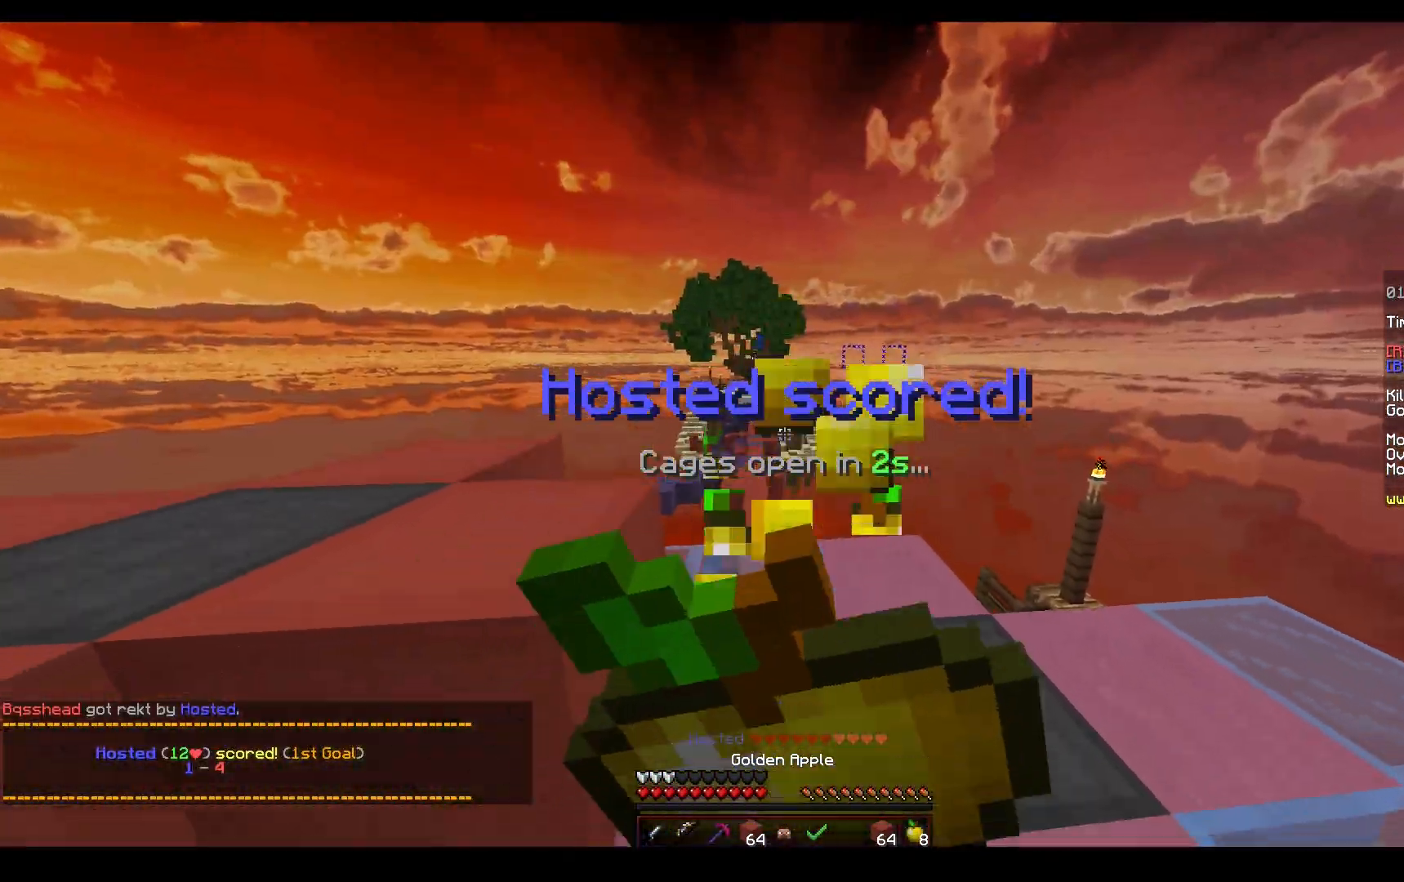
{"keys": ["s"], "mouse": ["left", "right"], "events": [[283, "mouse_left", "up"], [367, "mouse_left", "down"]]}
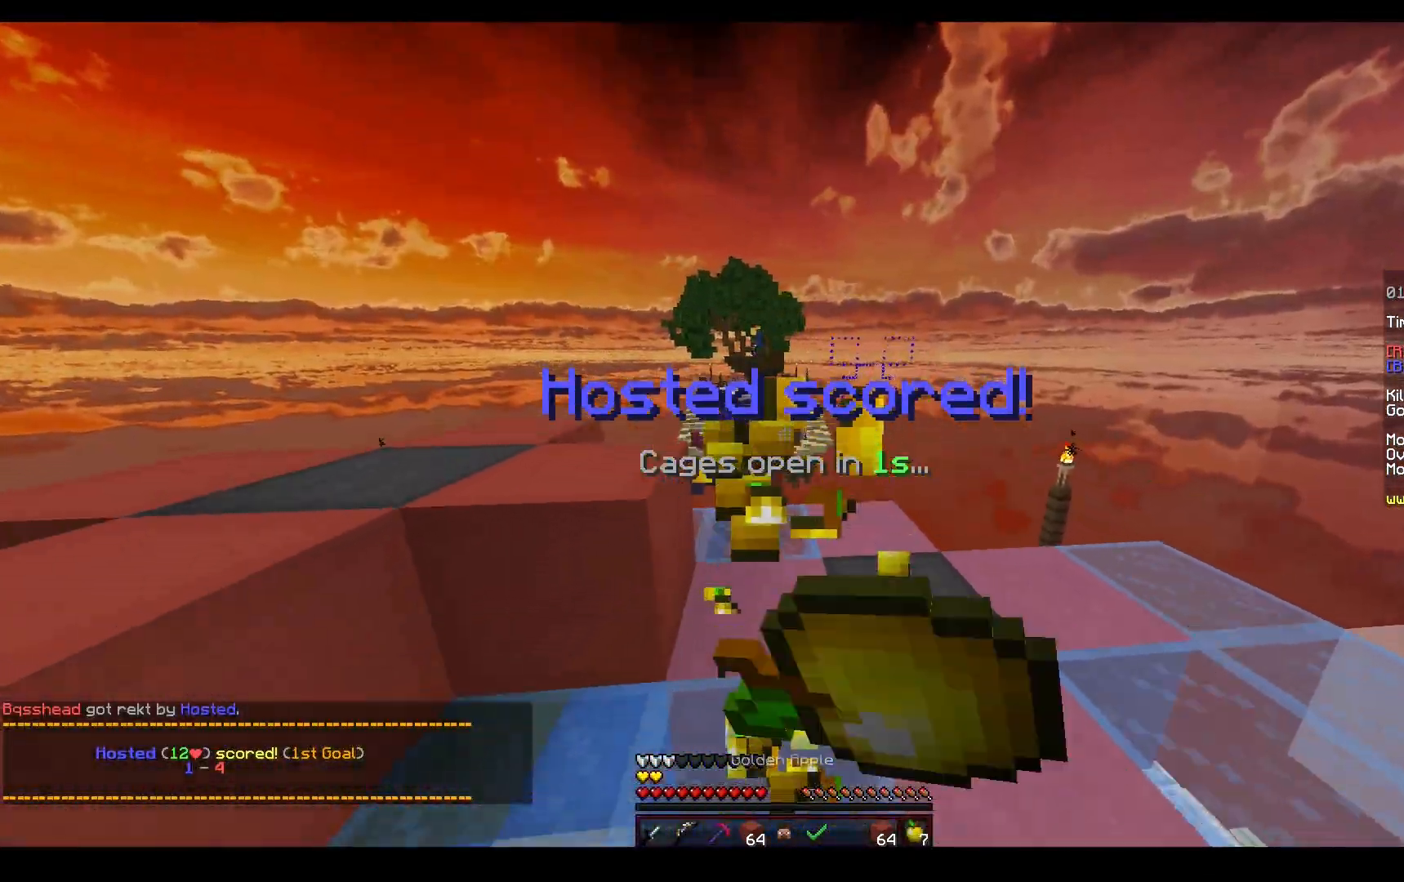
{"keys": ["s"], "mouse": ["left"], "events": [[250, "mouse_right", "up"]]}
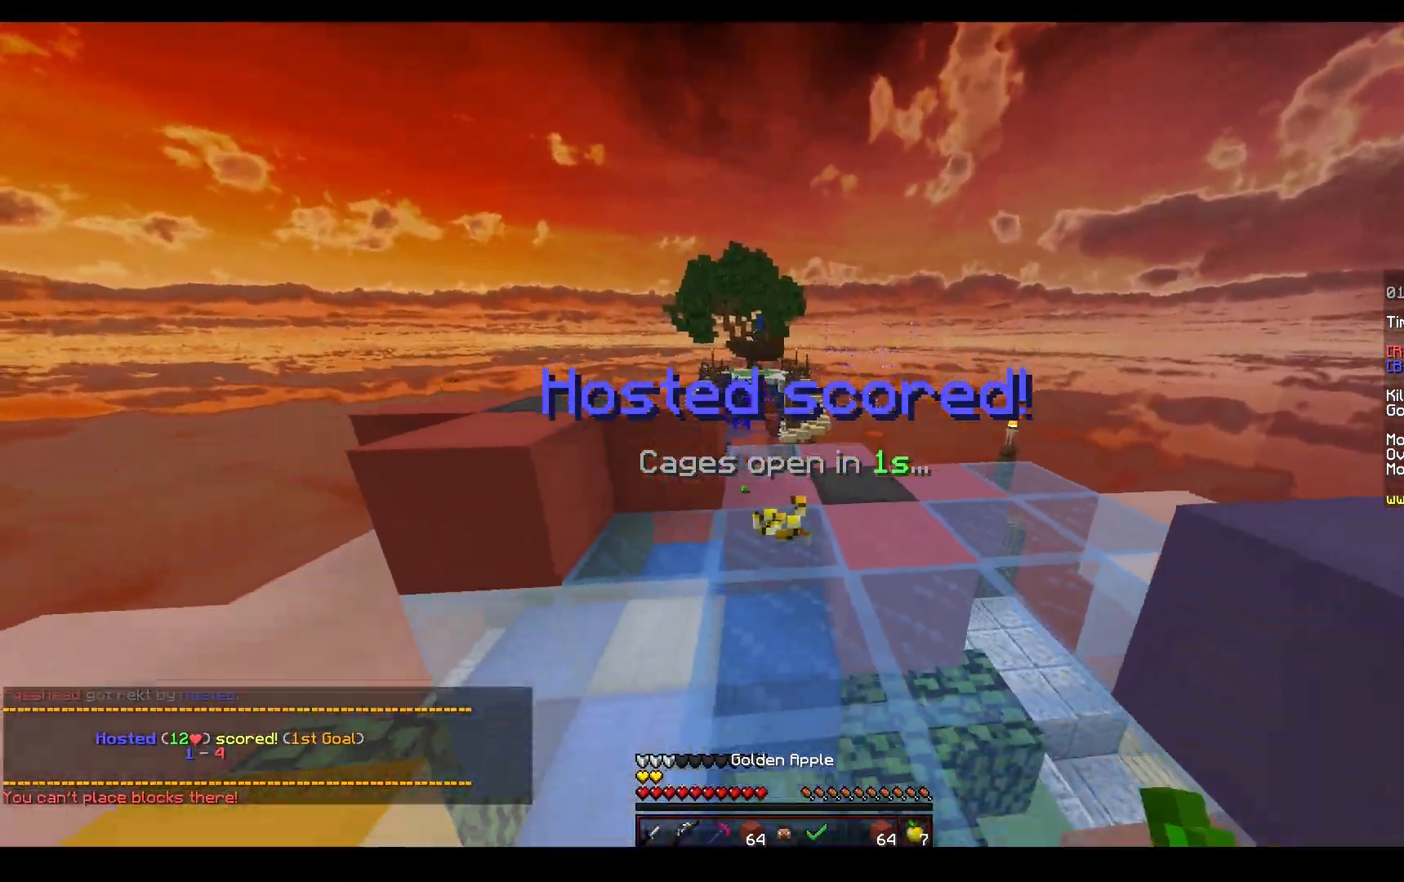
{"keys": ["space", "w"], "mouse": ["left"], "events": [[100, "s", "up"], [100, "w", "down"], [183, "mouse_left", "up"], [200, "space", "down"], [467, "mouse_left", "down"]]}
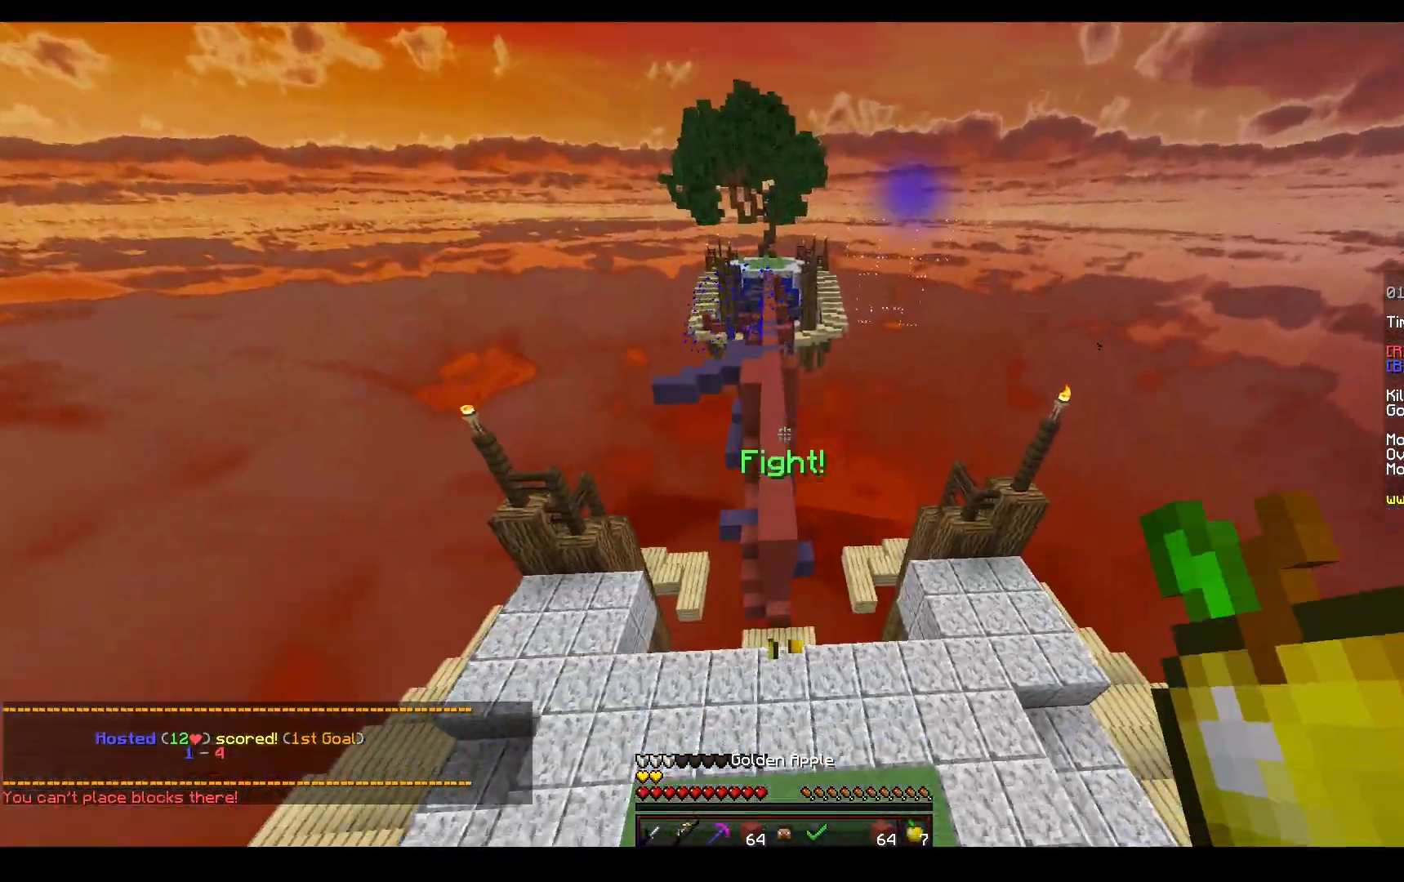
{"keys": ["w"], "mouse": [], "events": [[100, "a", "down"], [100, "space", "up"], [200, "mouse_left", "up"], [267, "mouse_left", "down"], [333, "a", "up"], [450, "mouse_left", "up"]]}
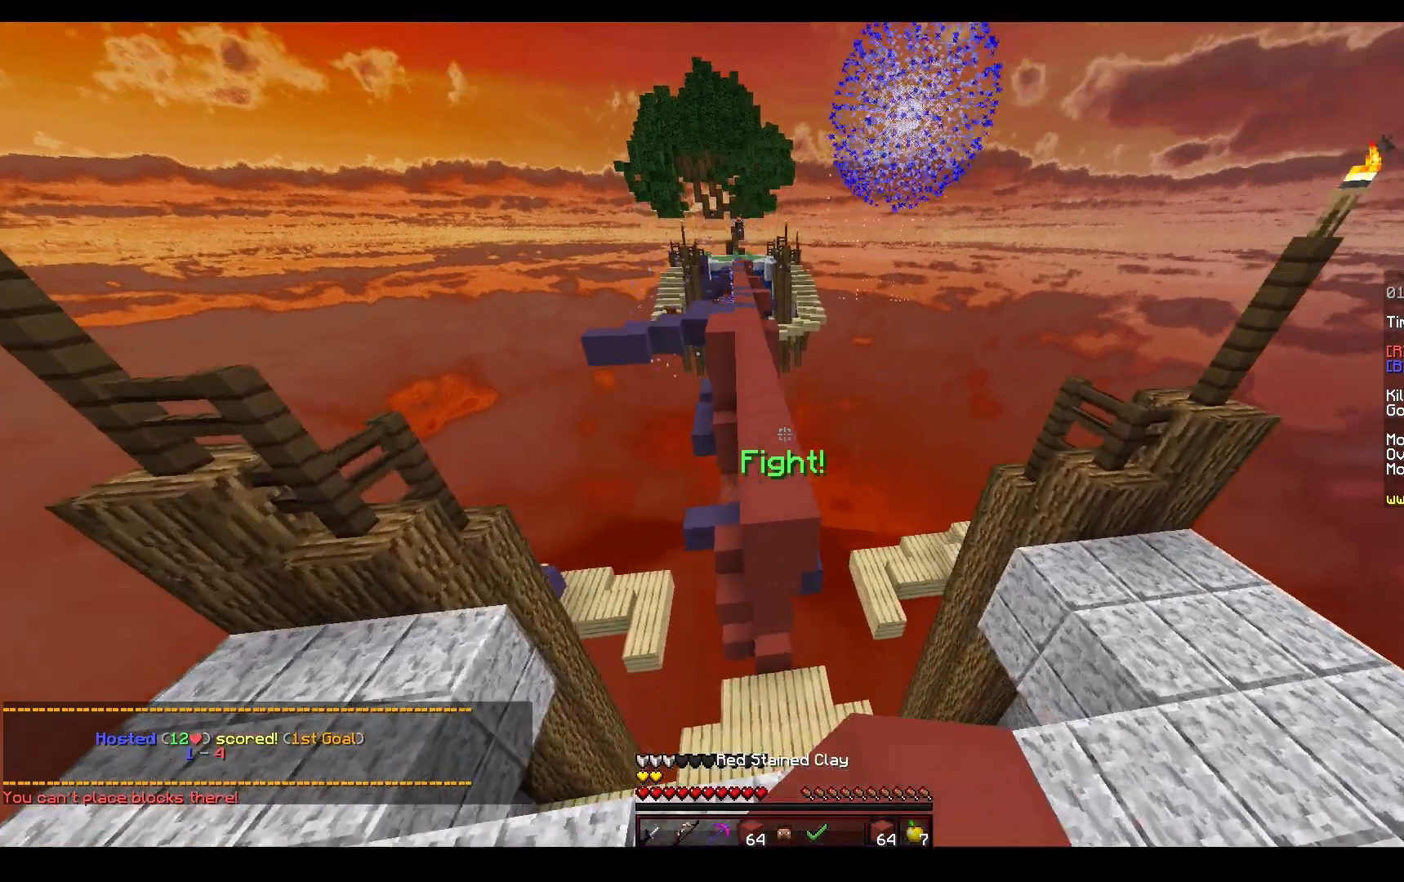
{"keys": ["space", "w"], "mouse": [], "events": [[117, "mouse_left", "down"], [117, "space", "down"], [417, "space", "up"], [467, "mouse_left", "up"], [500, "space", "down"]]}
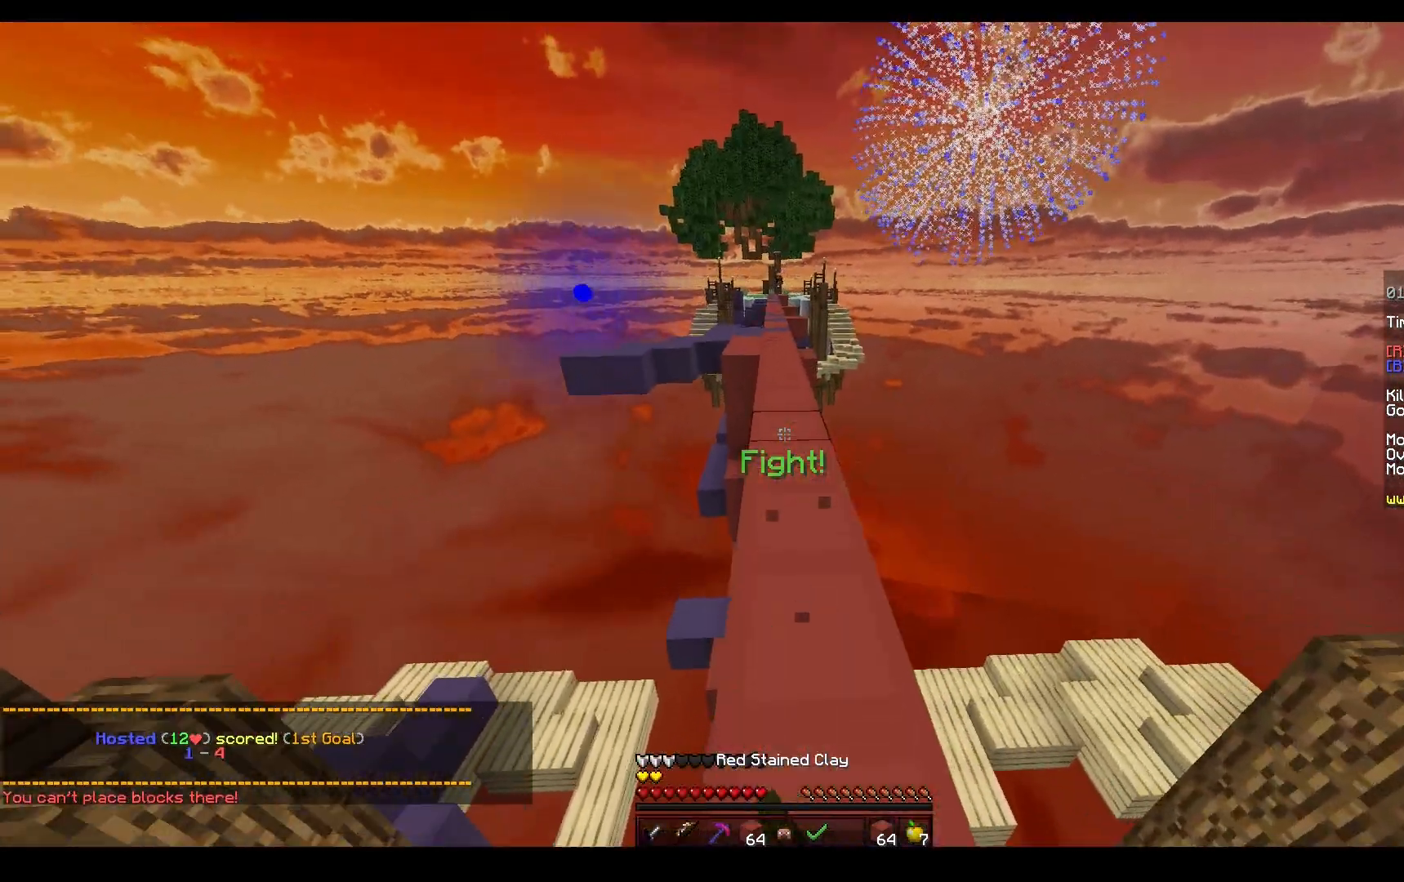
{"keys": ["space", "w"], "mouse": [], "events": [[50, "mouse_left", "down"], [233, "mouse_left", "up"], [317, "mouse_left", "down"], [483, "mouse_left", "up"]]}
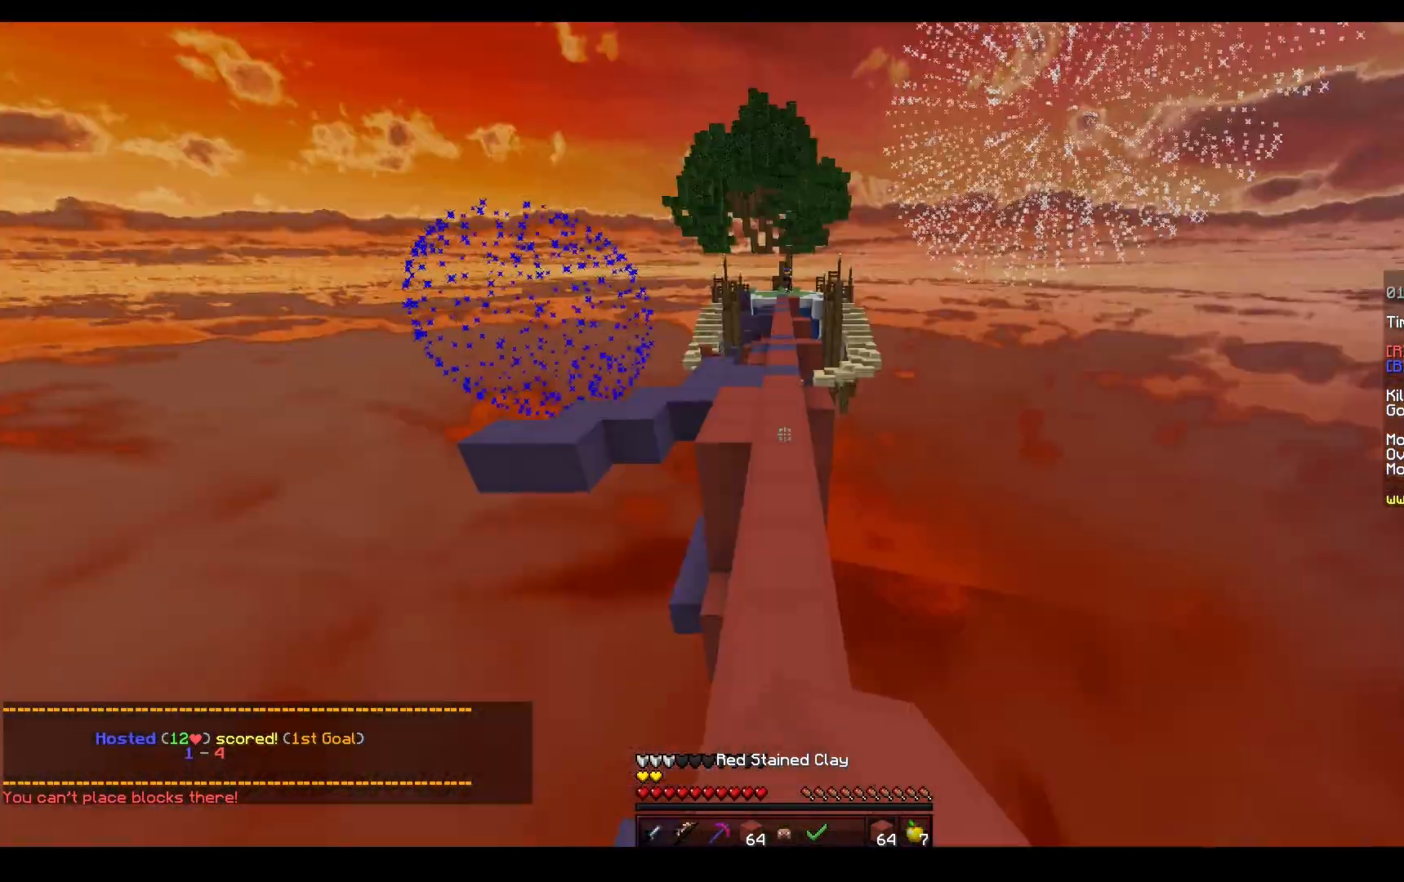
{"keys": ["space", "w"], "mouse": [], "events": [[183, "mouse_right", "down"], [233, "d", "down"], [267, "mouse_right", "up"], [383, "d", "up"]]}
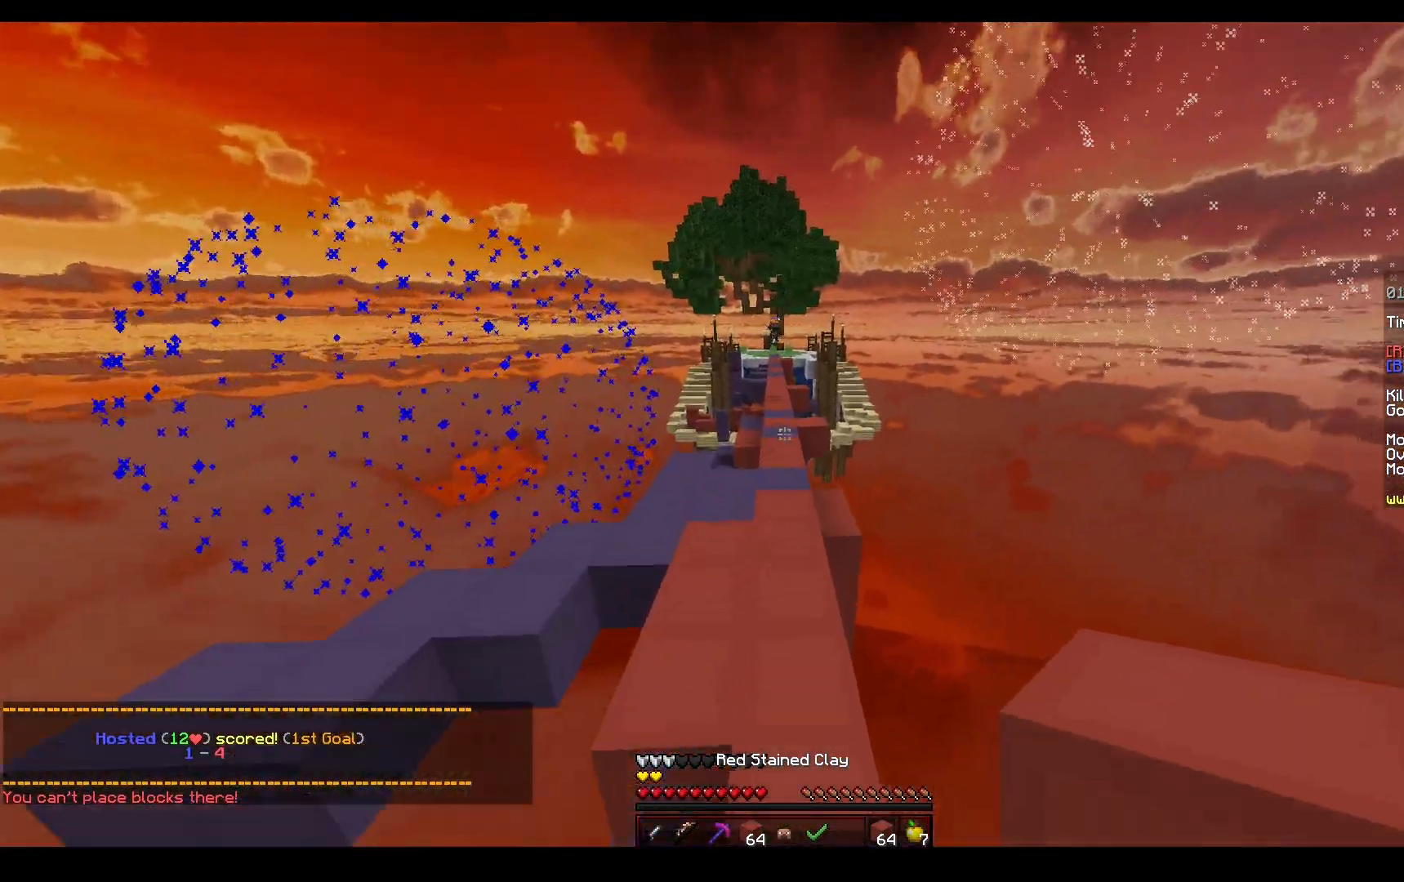
{"keys": ["space", "w"], "mouse": [], "events": []}
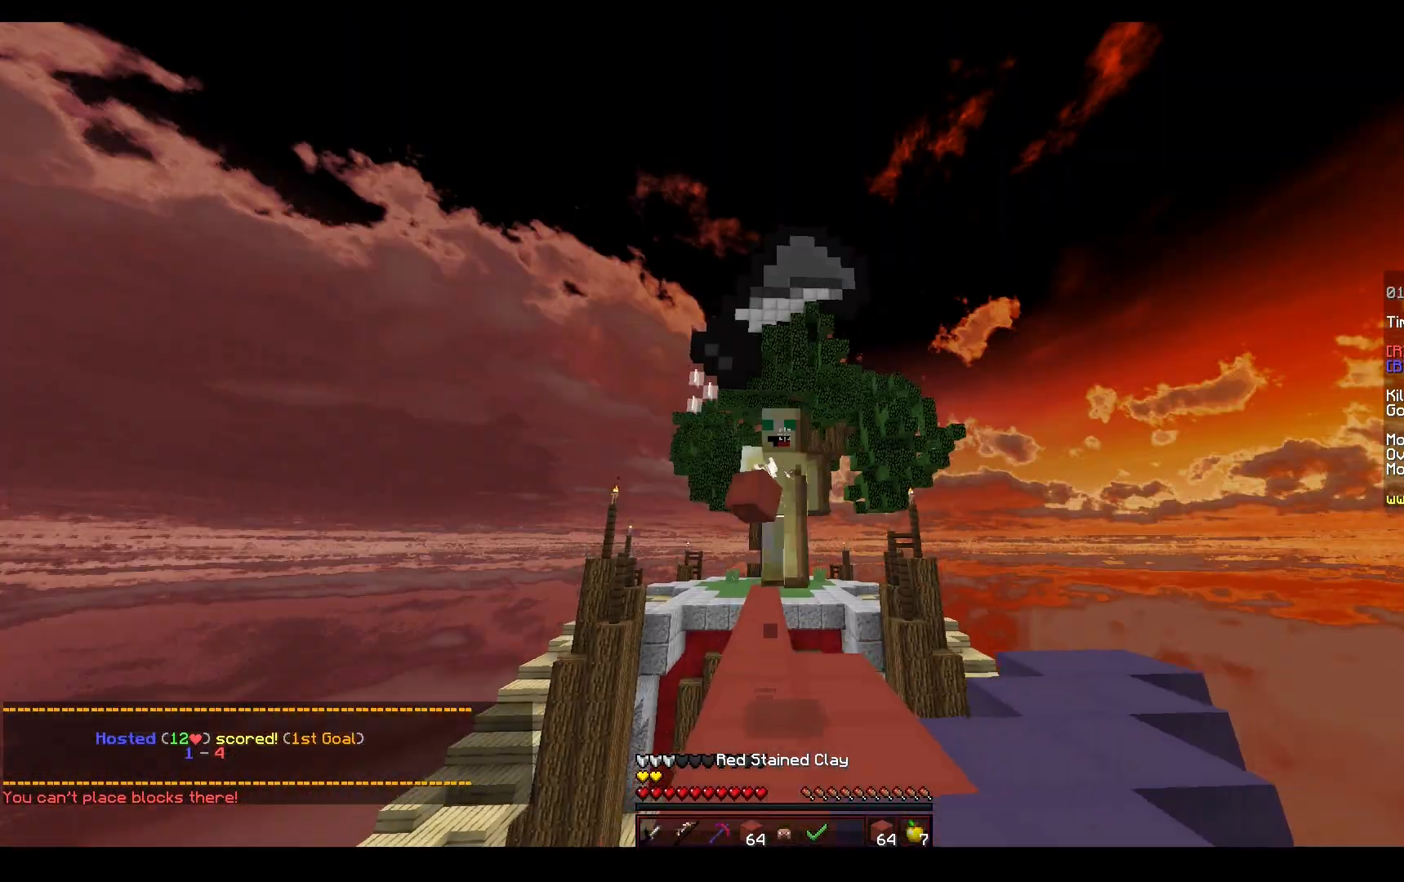
{"keys": ["space", "w"], "mouse": [], "events": []}
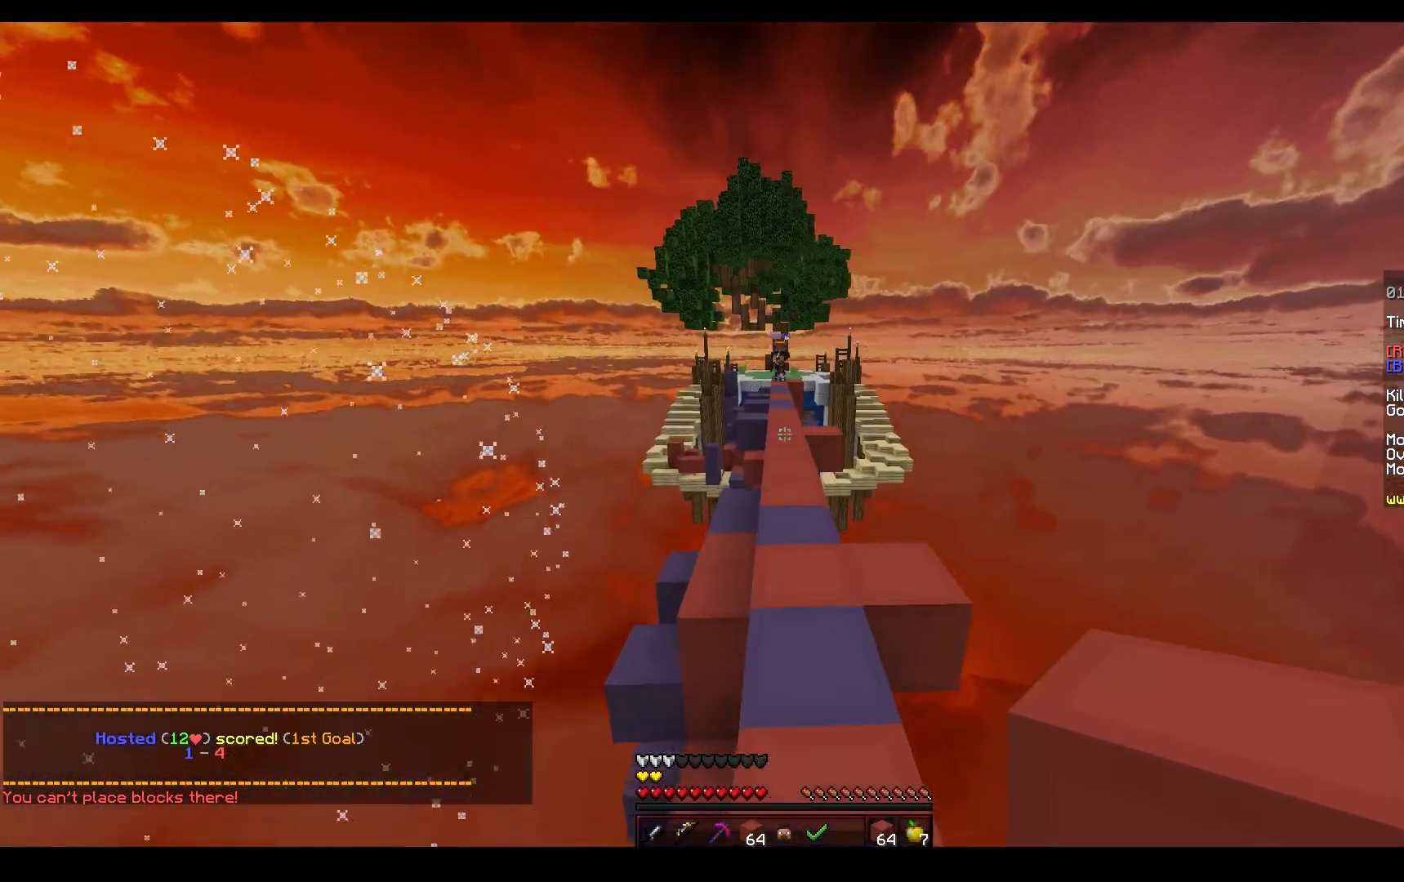
{"keys": ["d", "w"], "mouse": ["left", "right"], "events": [[217, "mouse_left", "down"], [217, "mouse_right", "down"], [250, "d", "down"], [300, "space", "up"]]}
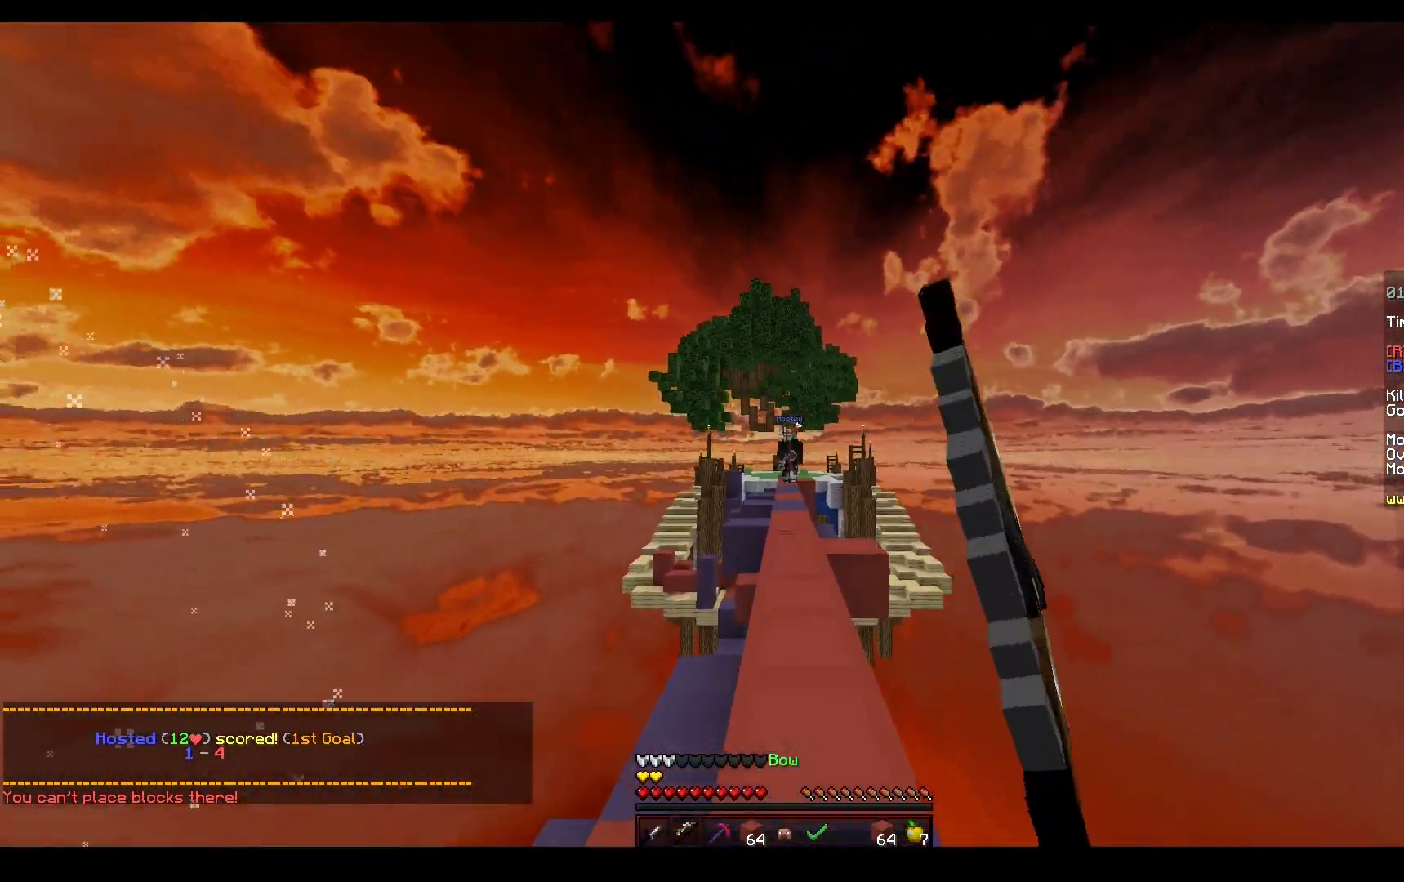
{"keys": ["d"], "mouse": ["left"], "events": [[467, "mouse_right", "up"], [483, "w", "up"]]}
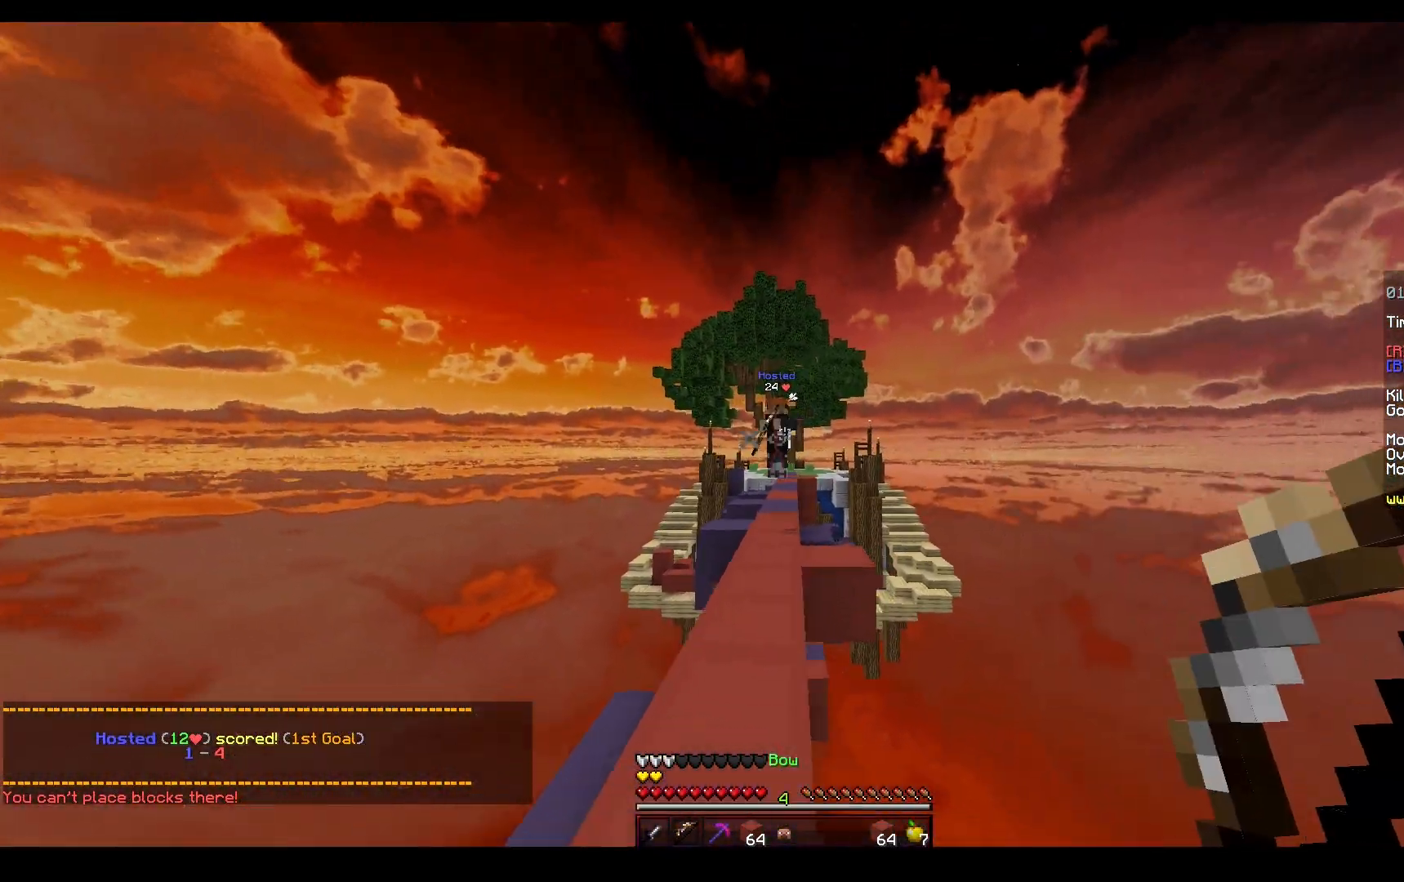
{"keys": ["w"], "mouse": [], "events": [[50, "a", "down"], [117, "mouse_left", "up"], [133, "d", "up"], [133, "w", "down"], [300, "a", "up"]]}
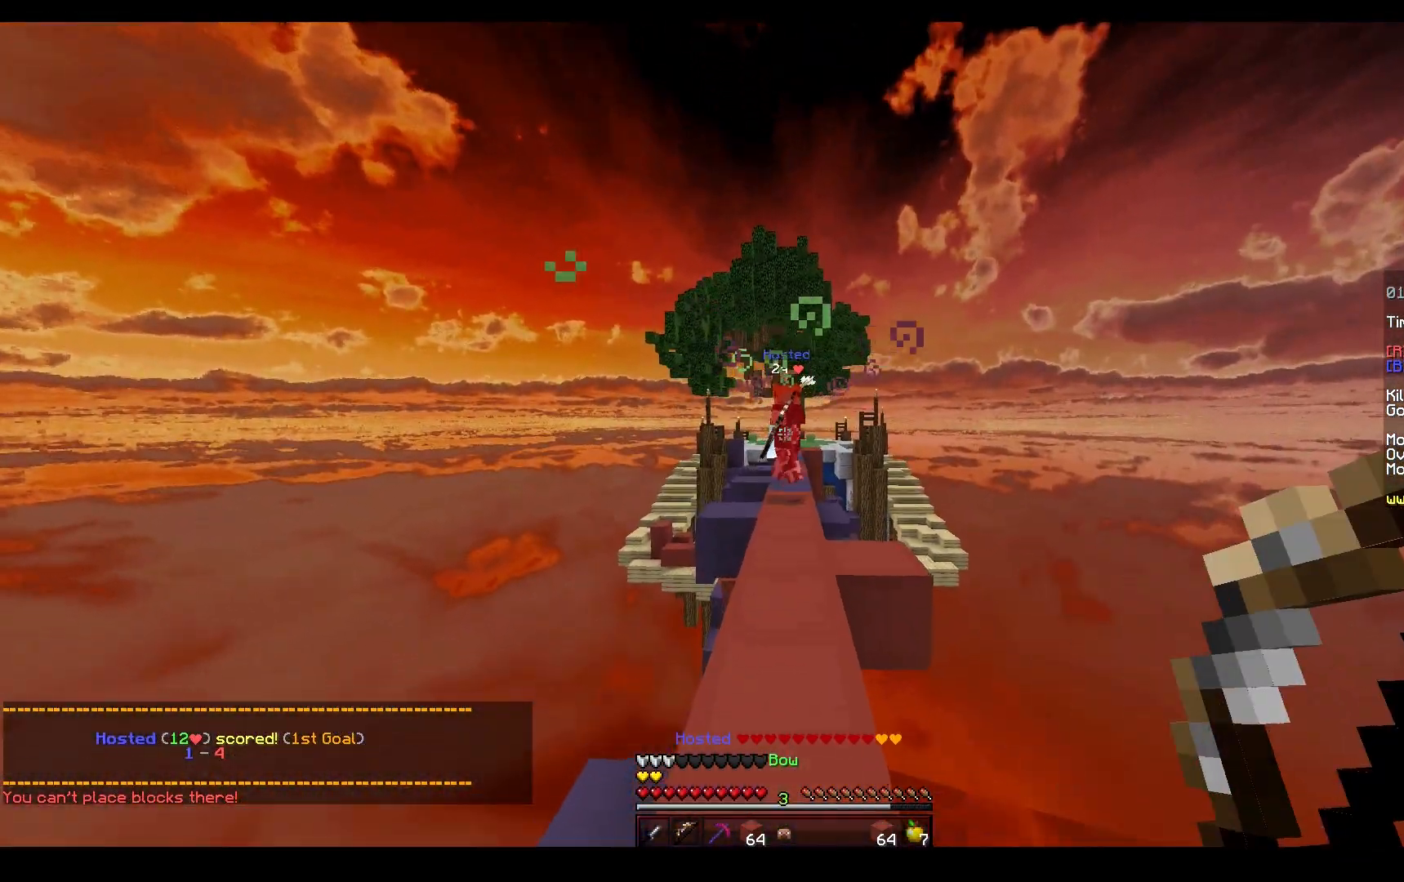
{"keys": ["s"], "mouse": ["right"], "events": [[100, "w", "up"], [117, "s", "down"], [133, "mouse_right", "down"]]}
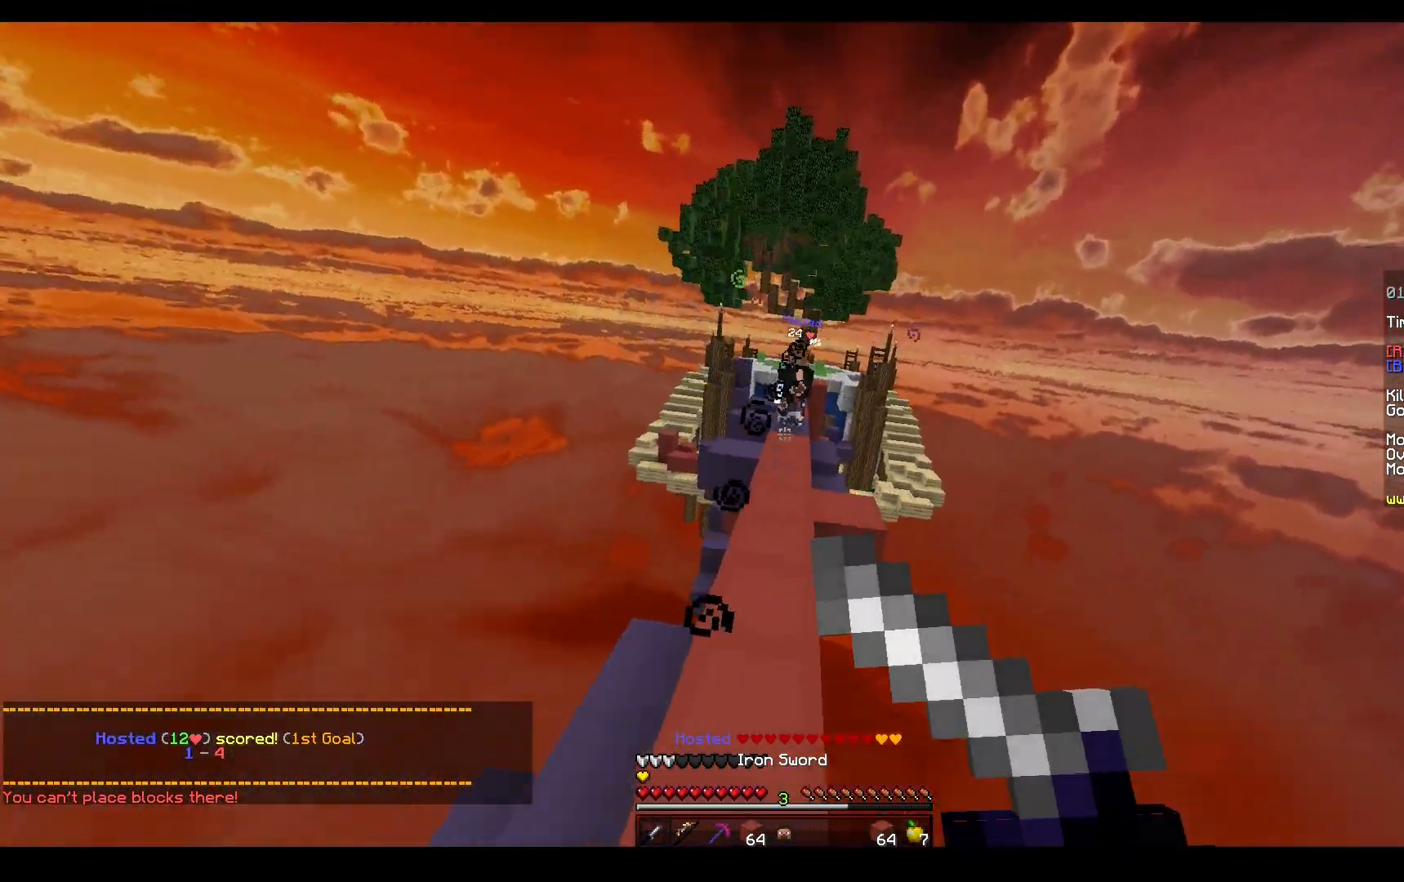
{"keys": ["a", "w"], "mouse": ["left"], "events": [[50, "s", "up"], [50, "w", "down"], [83, "mouse_right", "up"], [367, "a", "down"], [383, "mouse_left", "down"]]}
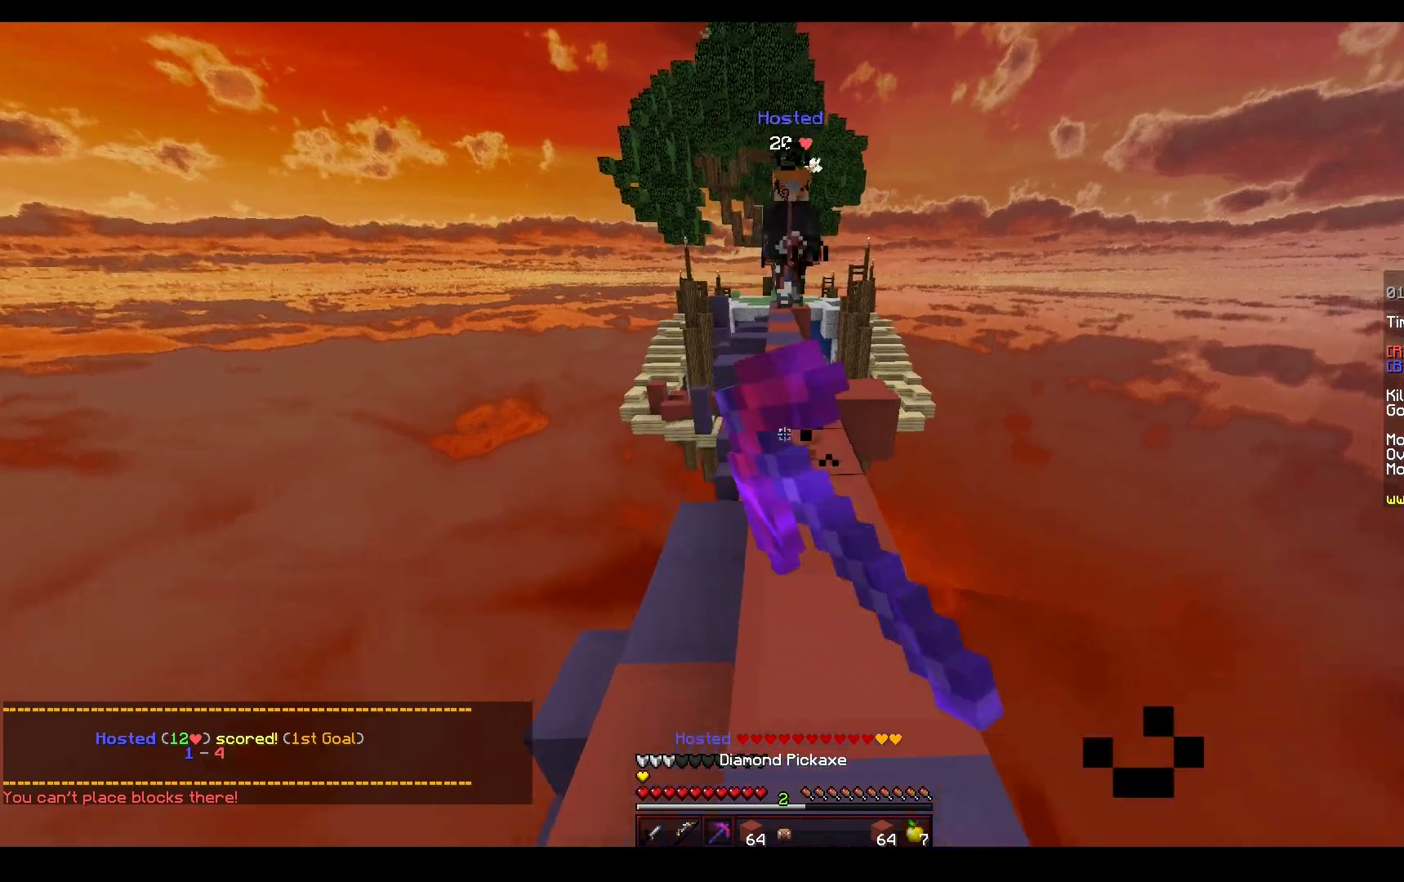
{"keys": ["a", "d", "w"], "mouse": ["left"], "events": [[50, "a", "up"], [50, "d", "down"], [267, "mouse_left", "up"], [450, "a", "down"], [483, "mouse_left", "down"]]}
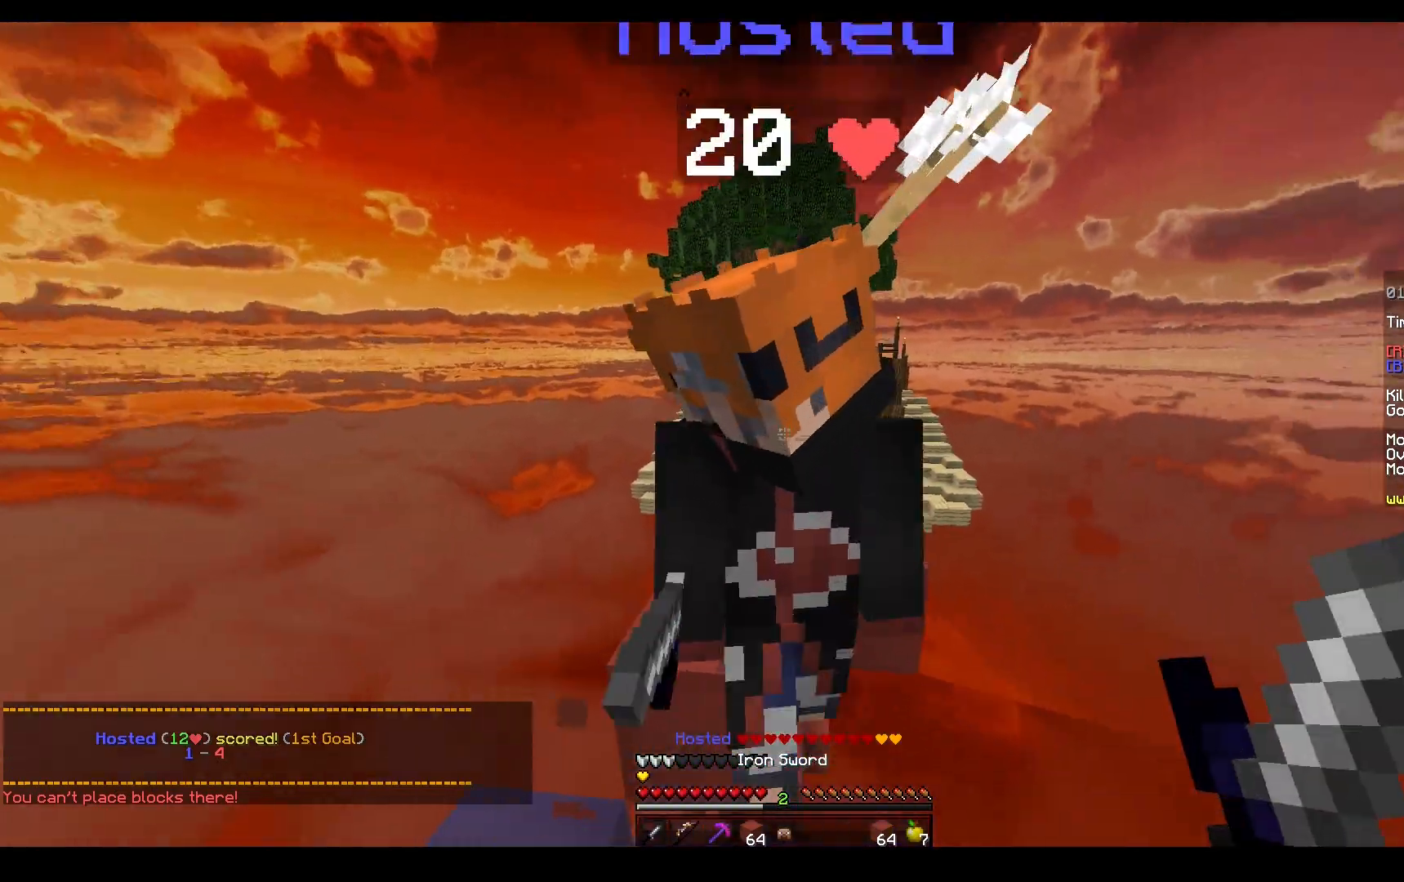
{"keys": ["w"], "mouse": ["left"], "events": [[17, "d", "up"], [483, "a", "up"]]}
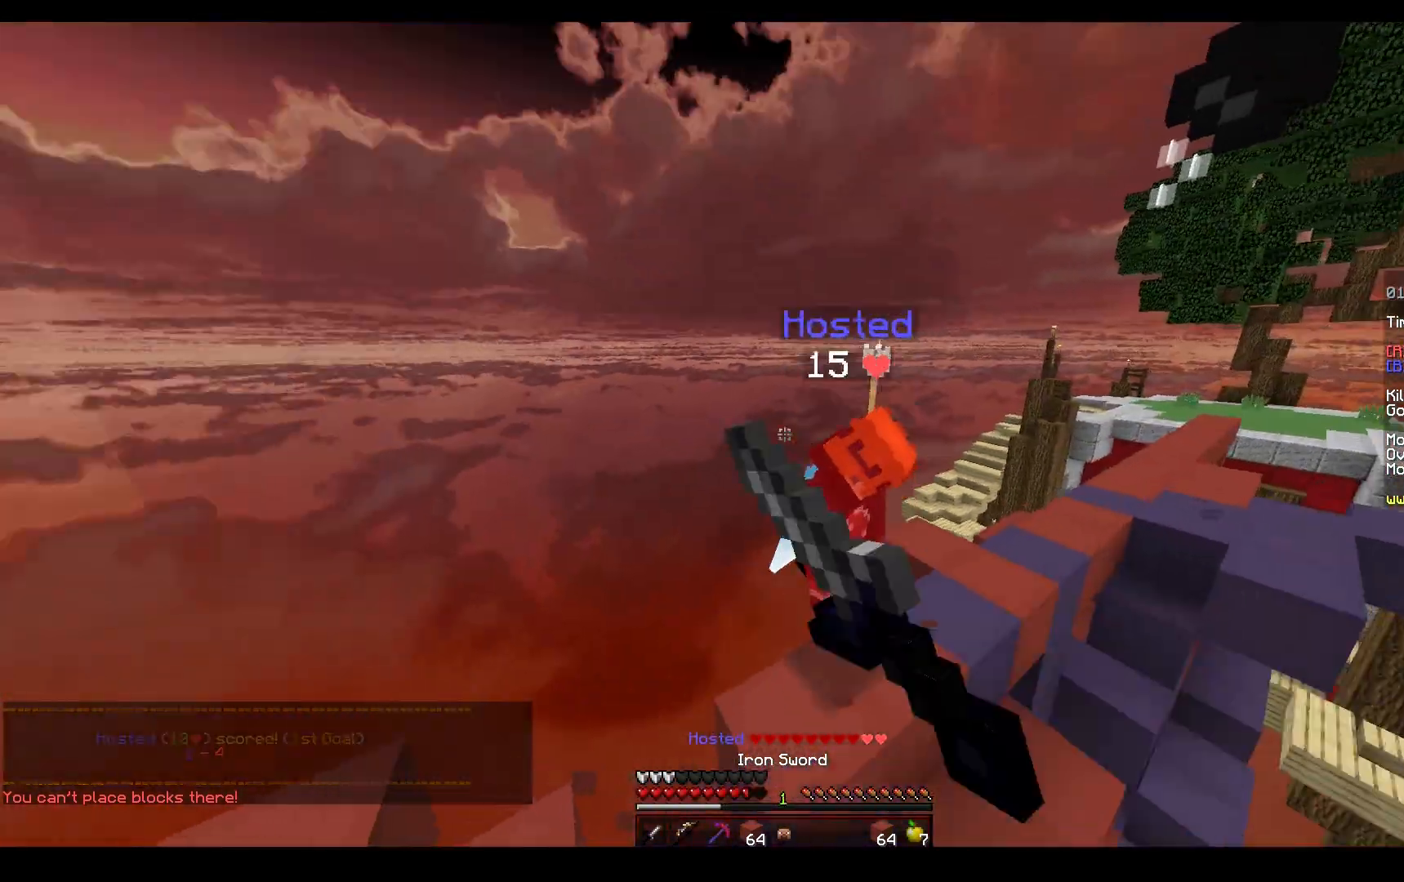
{"keys": ["space", "w"], "mouse": [], "events": [[233, "space", "down"], [483, "mouse_left", "up"]]}
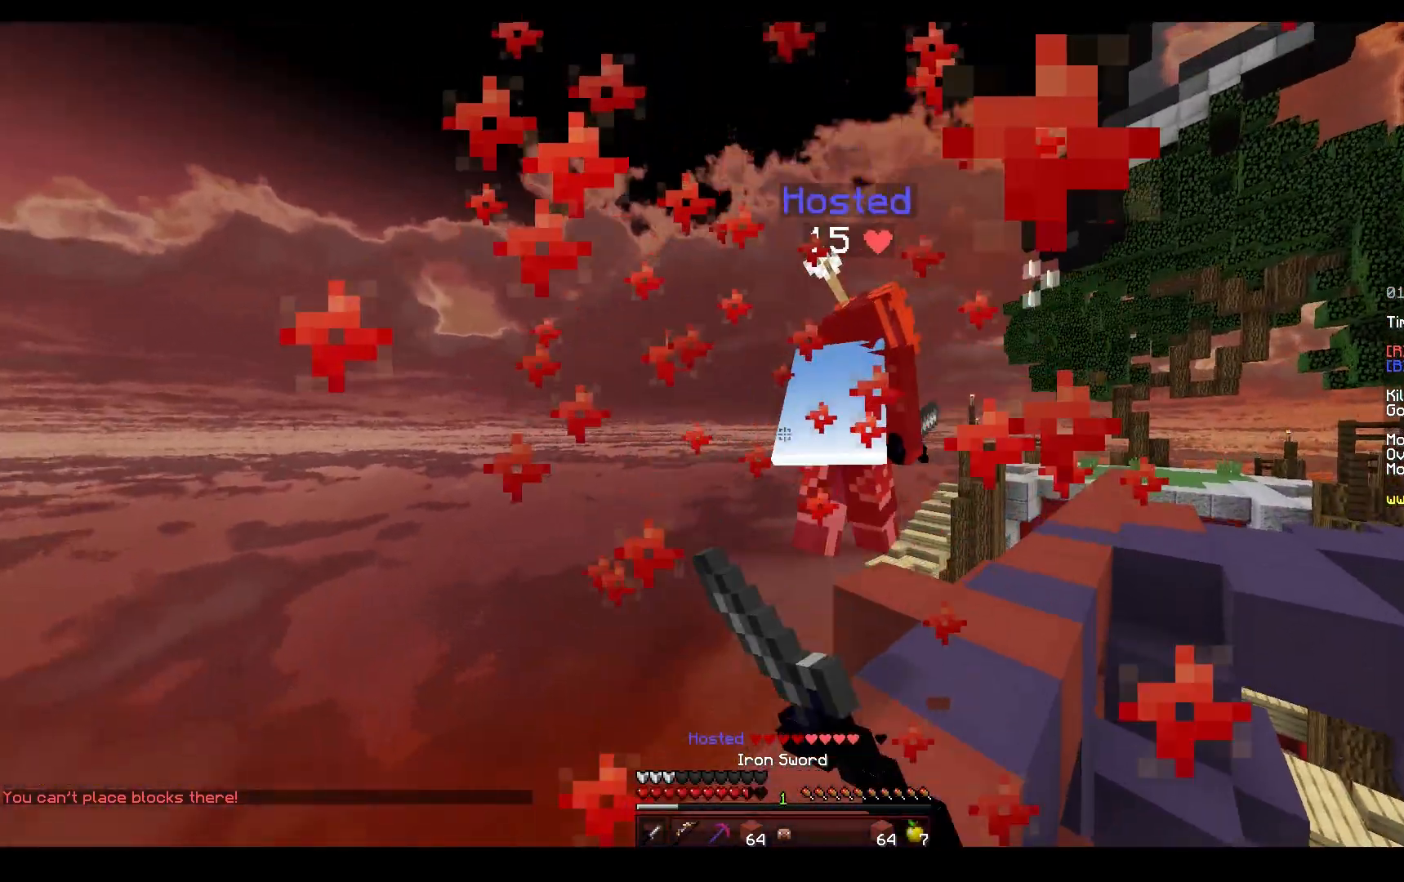
{"keys": ["space", "w"], "mouse": [], "events": [[117, "space", "up"], [367, "mouse_left", "down"], [417, "space", "down"], [500, "mouse_left", "up"]]}
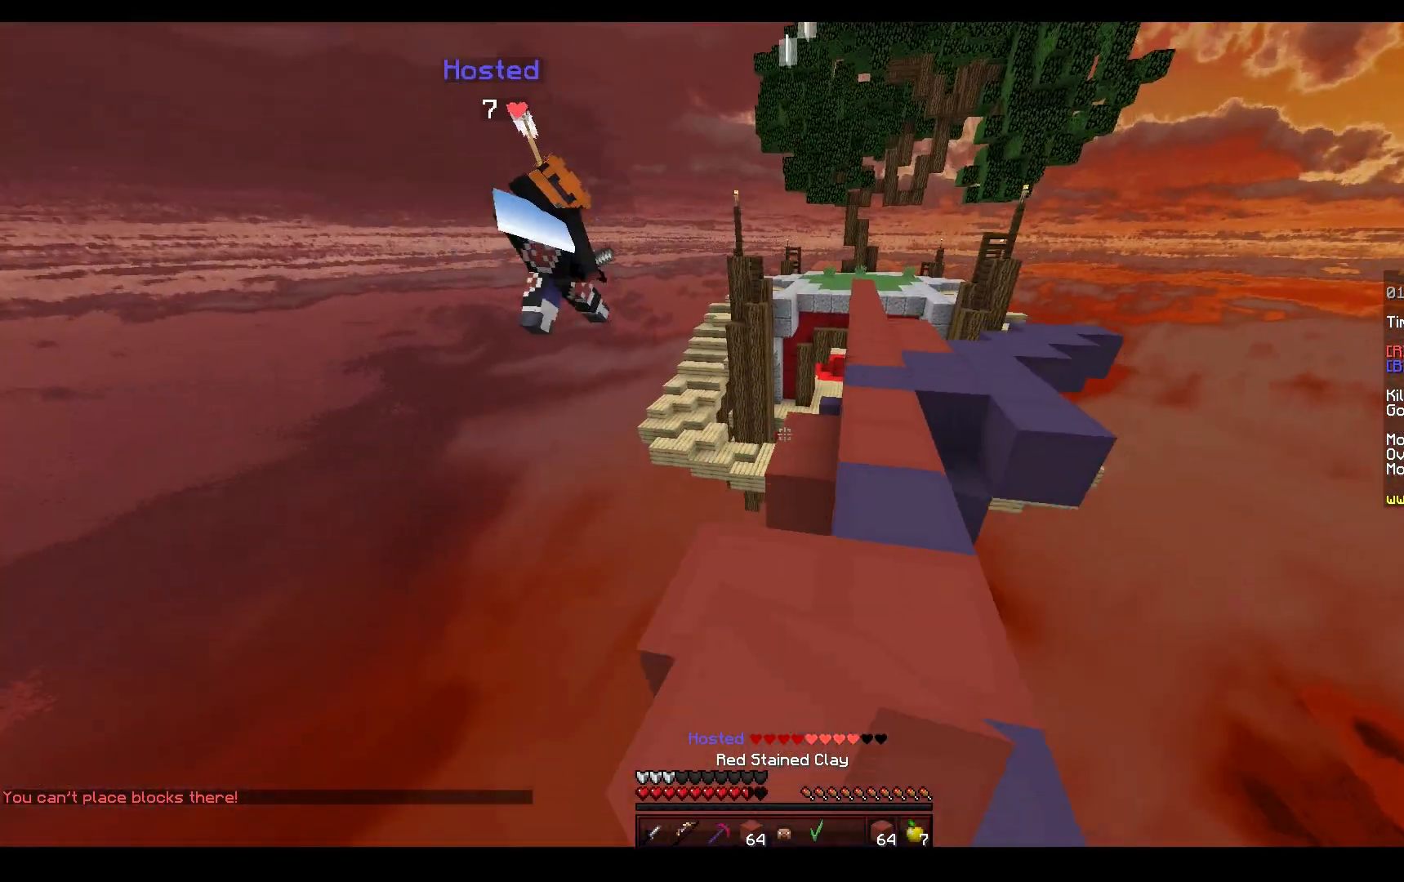
{"keys": ["s"], "mouse": ["right"], "events": [[17, "d", "down"], [167, "space", "up"], [217, "mouse_left", "down"], [217, "mouse_right", "down"], [333, "w", "up"], [350, "mouse_left", "up"], [400, "s", "down"], [483, "d", "up"]]}
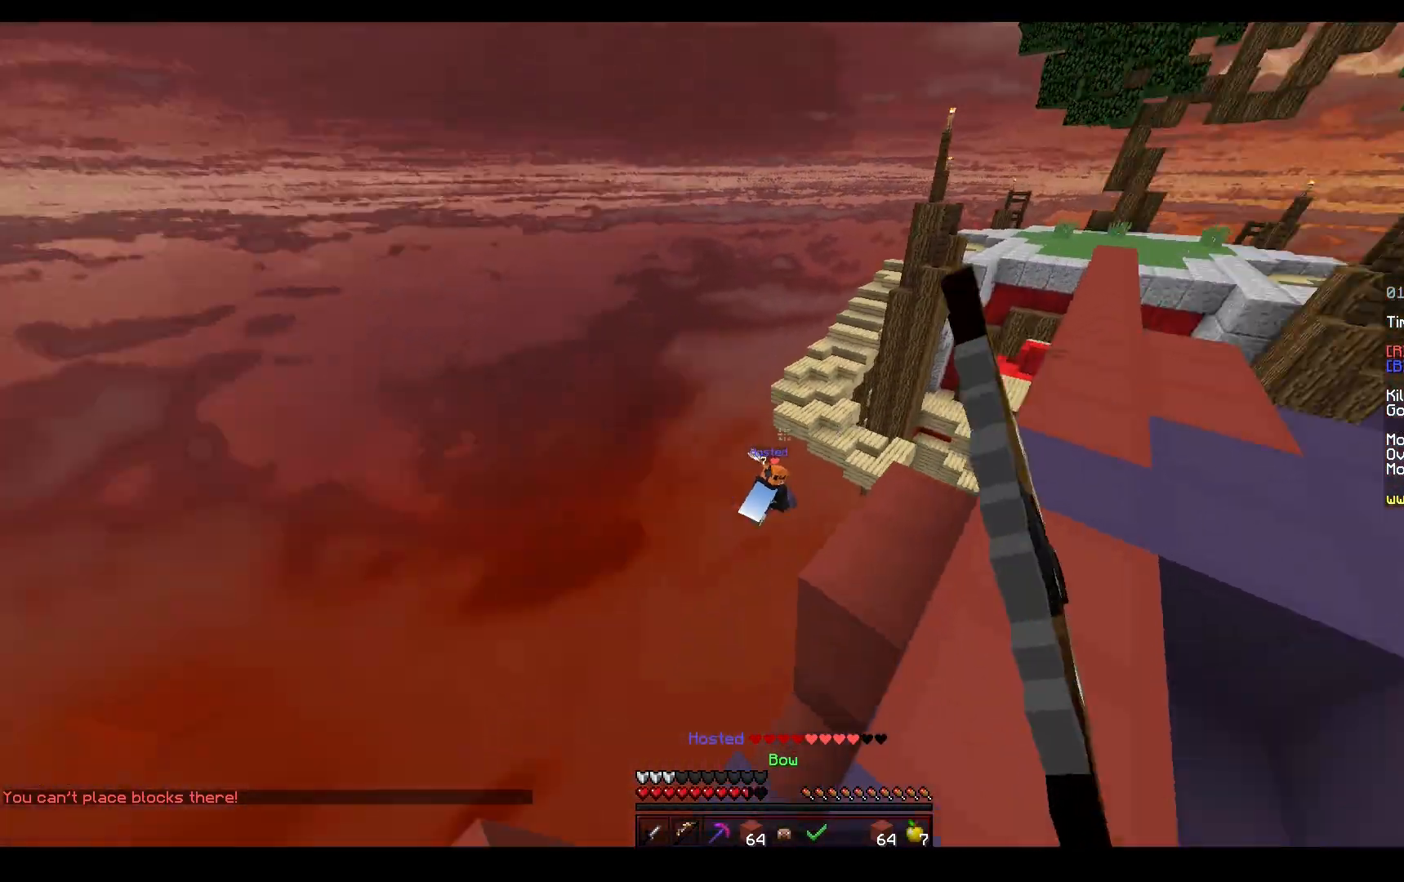
{"keys": ["space", "w"], "mouse": ["left"], "events": [[100, "s", "up"], [117, "mouse_left", "down"], [117, "w", "down"], [250, "mouse_right", "up"], [317, "a", "down"], [450, "space", "down"], [467, "a", "up"]]}
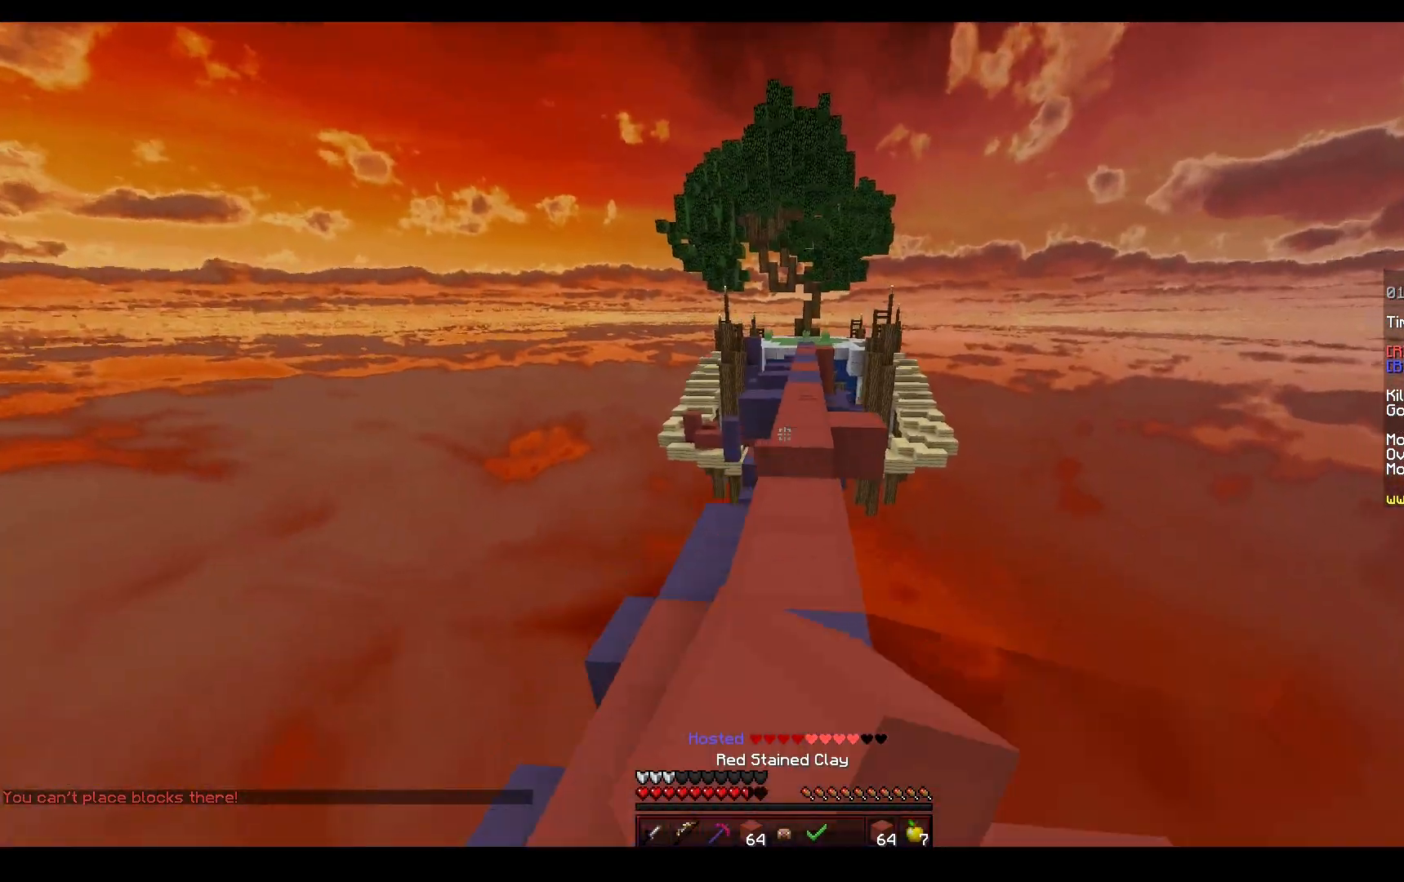
{"keys": ["a", "w"], "mouse": ["right"], "events": [[17, "mouse_left", "up"], [100, "mouse_left", "down"], [267, "mouse_left", "up"], [333, "space", "up"], [383, "a", "down"], [450, "mouse_right", "down"]]}
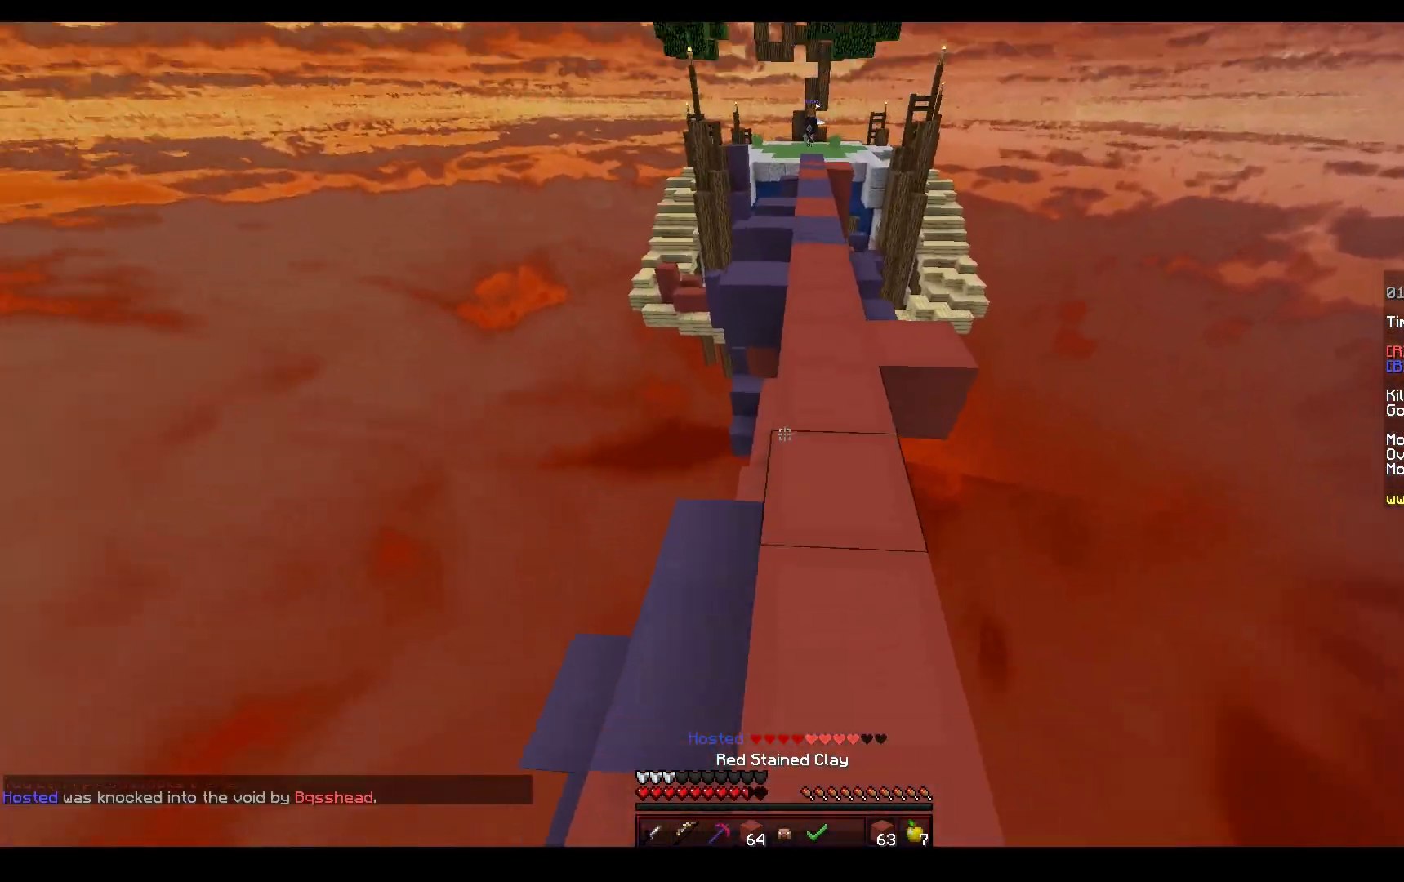
{"keys": ["w"], "mouse": ["right"], "events": [[17, "mouse_right", "up"], [17, "space", "down"], [33, "a", "up"], [150, "a", "down"], [267, "a", "up"], [300, "space", "up"], [317, "mouse_left", "down"], [350, "mouse_right", "down"], [483, "mouse_left", "up"]]}
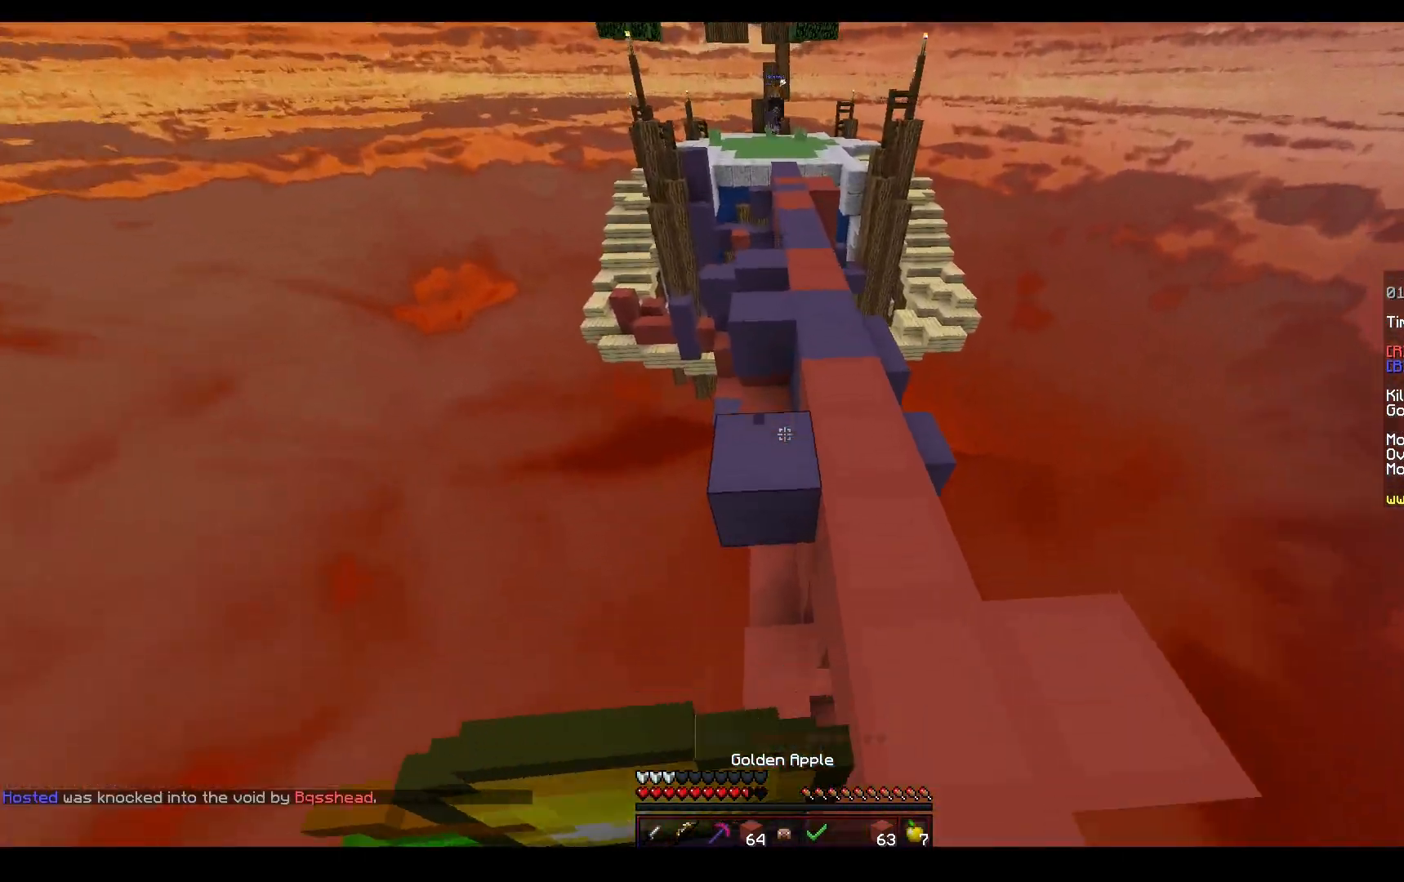
{"keys": ["w"], "mouse": ["right"], "events": [[33, "d", "down"], [50, "mouse_left", "down"], [133, "mouse_left", "up"], [250, "d", "up"]]}
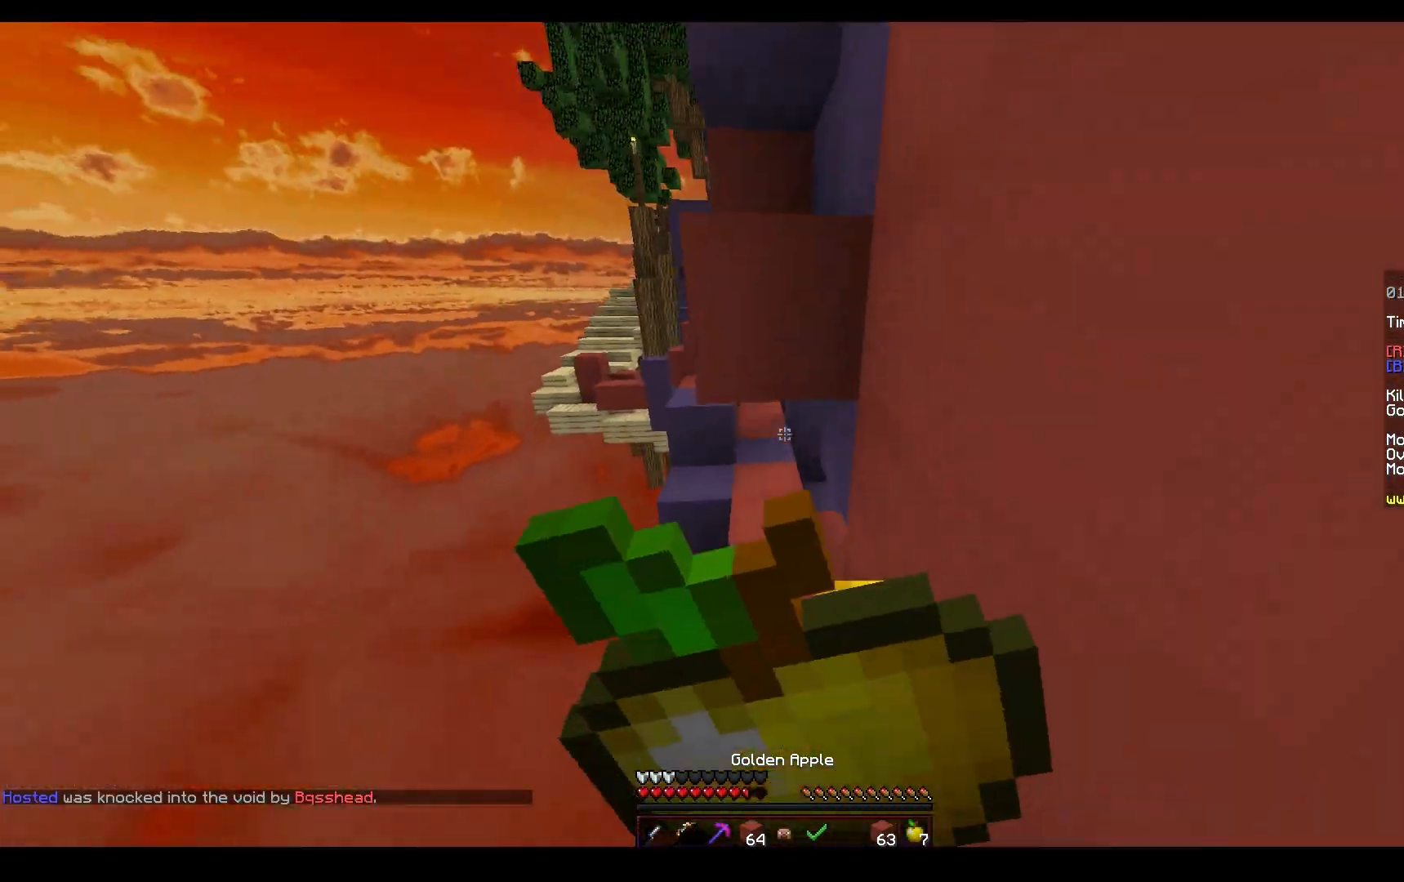
{"keys": ["w"], "mouse": ["right"], "events": [[17, "space", "down"], [217, "space", "up"]]}
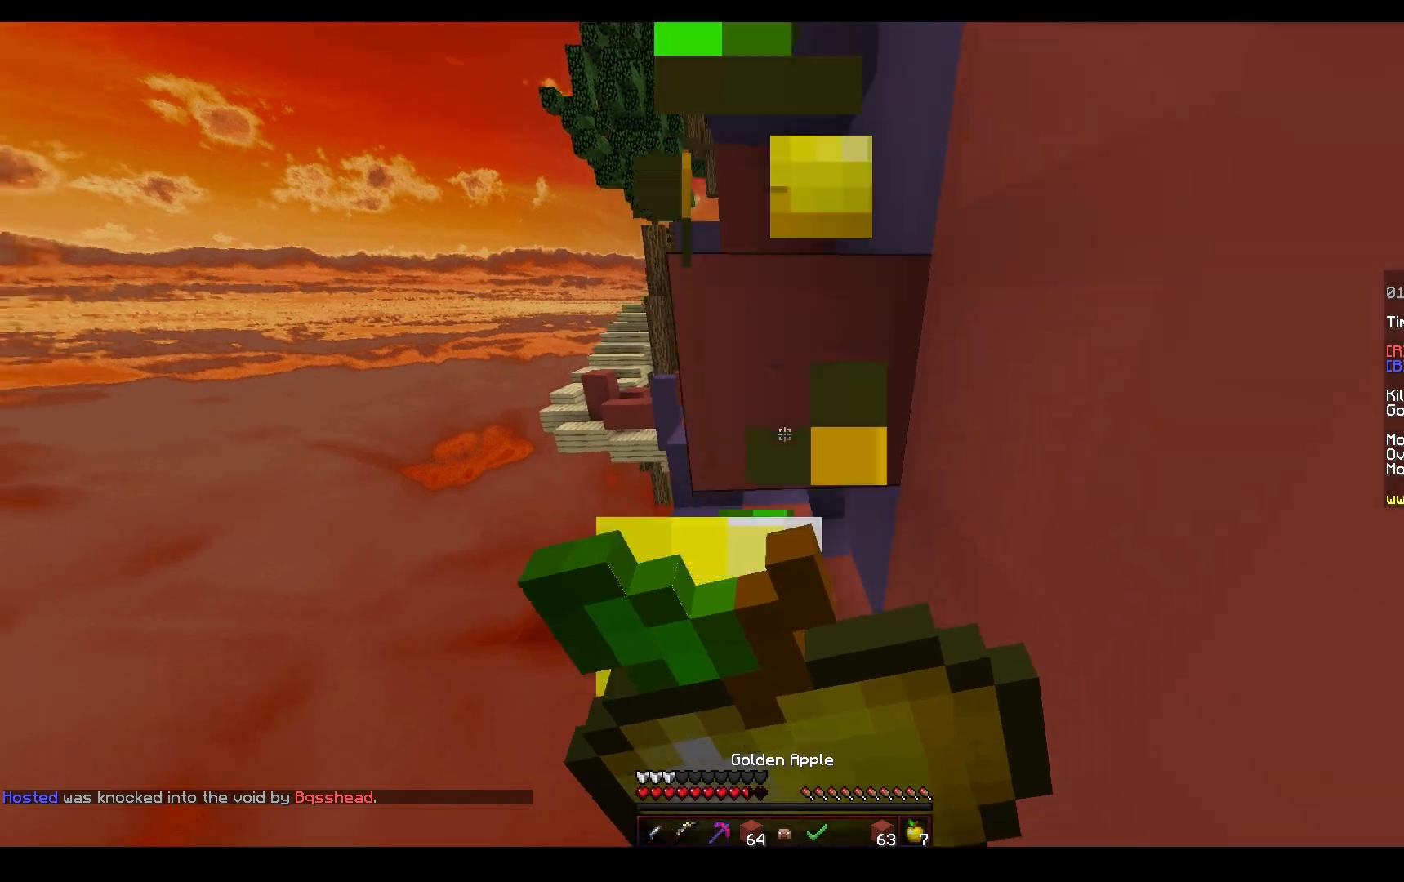
{"keys": ["w"], "mouse": ["right"], "events": []}
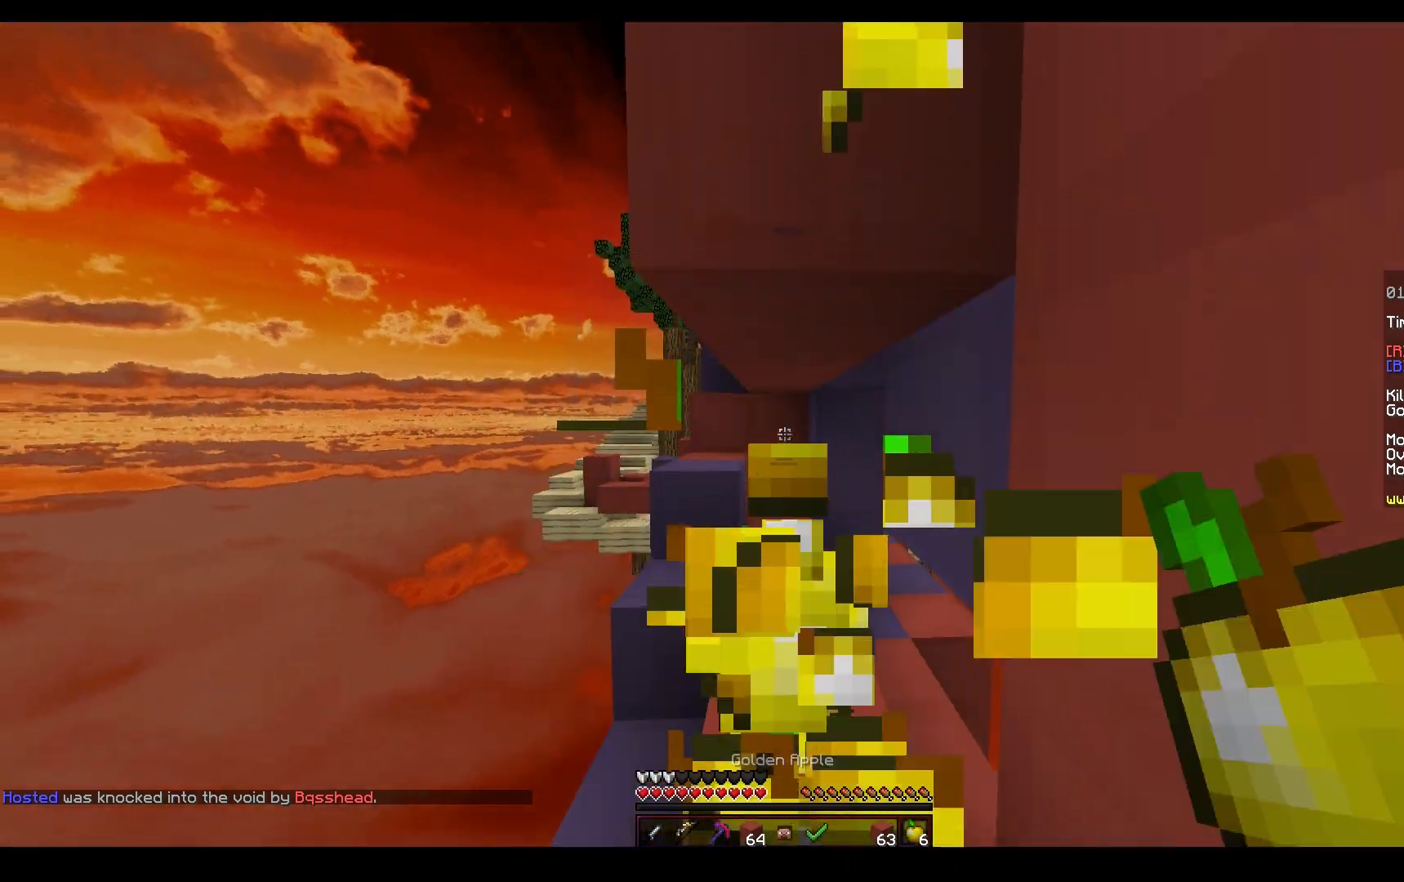
{"keys": ["a", "w"], "mouse": [], "events": [[50, "mouse_left", "down"], [200, "mouse_right", "up"], [283, "mouse_left", "up"], [300, "space", "down"], [417, "a", "down"], [467, "space", "up"]]}
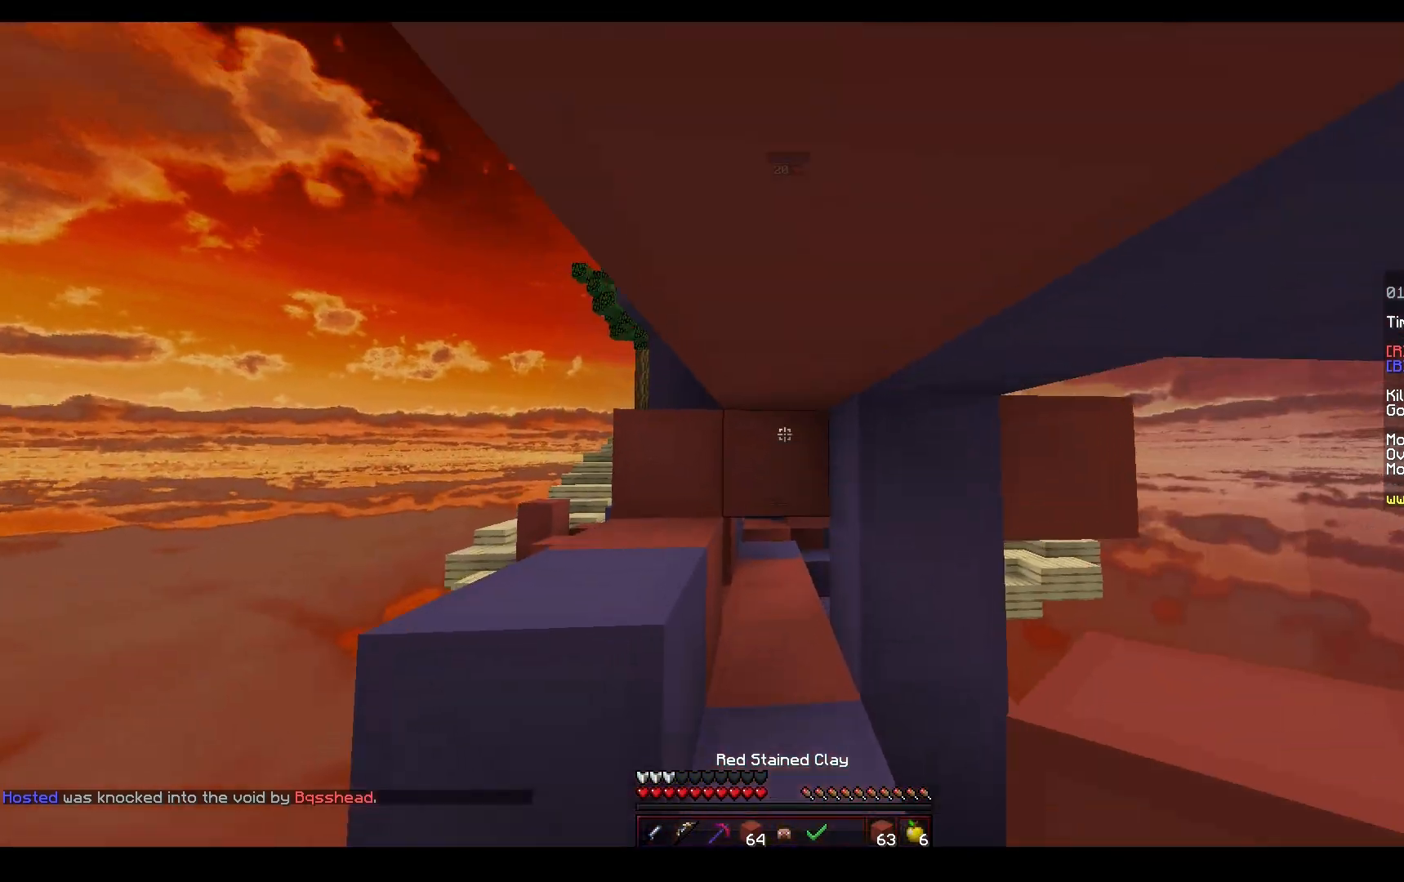
{"keys": ["d", "w"], "mouse": ["right"], "events": [[100, "w", "up"], [200, "mouse_right", "down"], [250, "d", "down"], [250, "s", "down"], [317, "a", "up"], [400, "s", "up"], [483, "w", "down"]]}
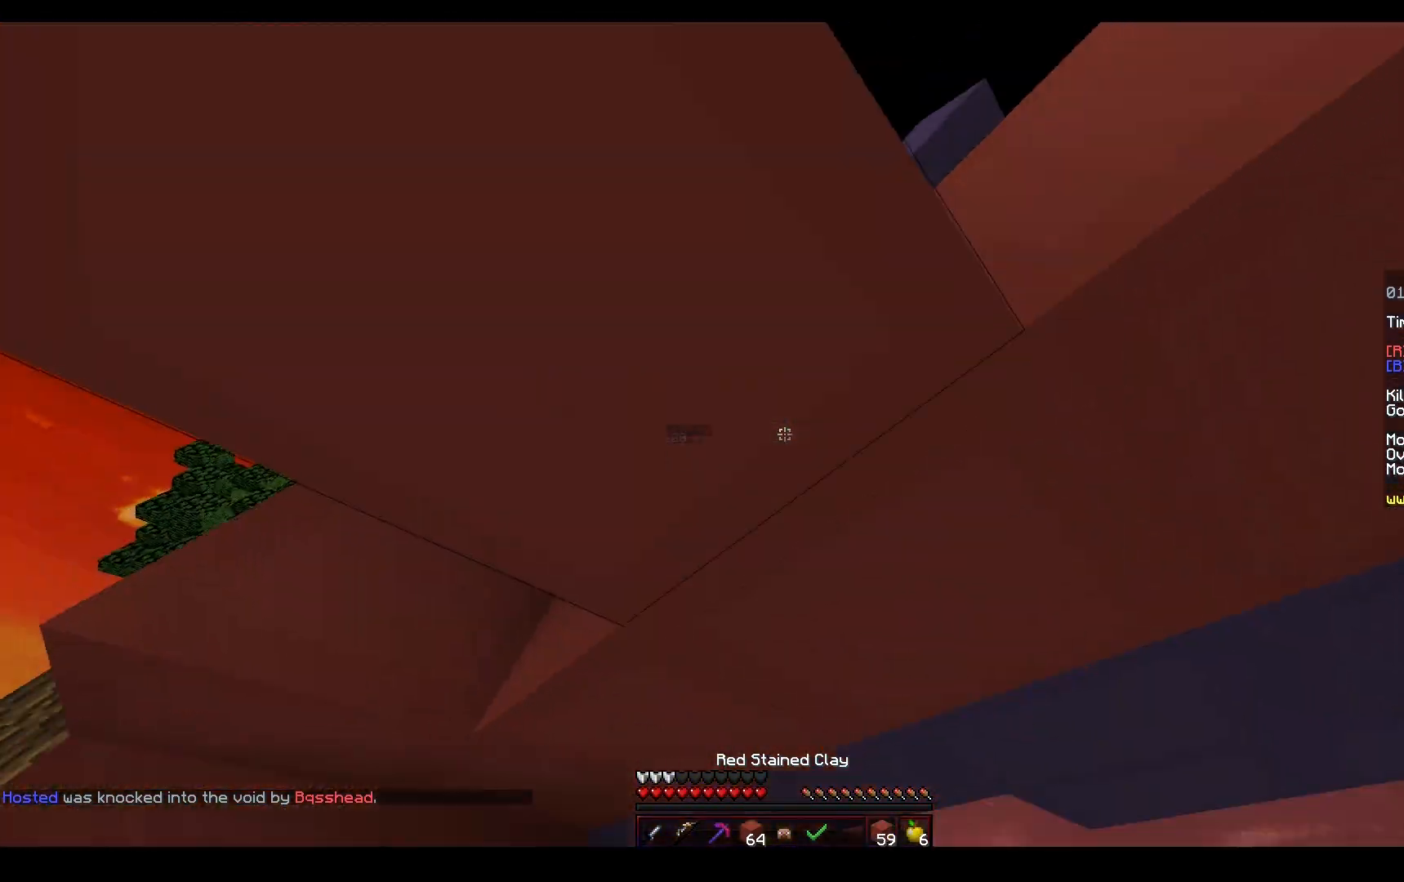
{"keys": ["space", "w"], "mouse": [], "events": [[83, "mouse_right", "up"], [100, "d", "up"], [367, "space", "down"]]}
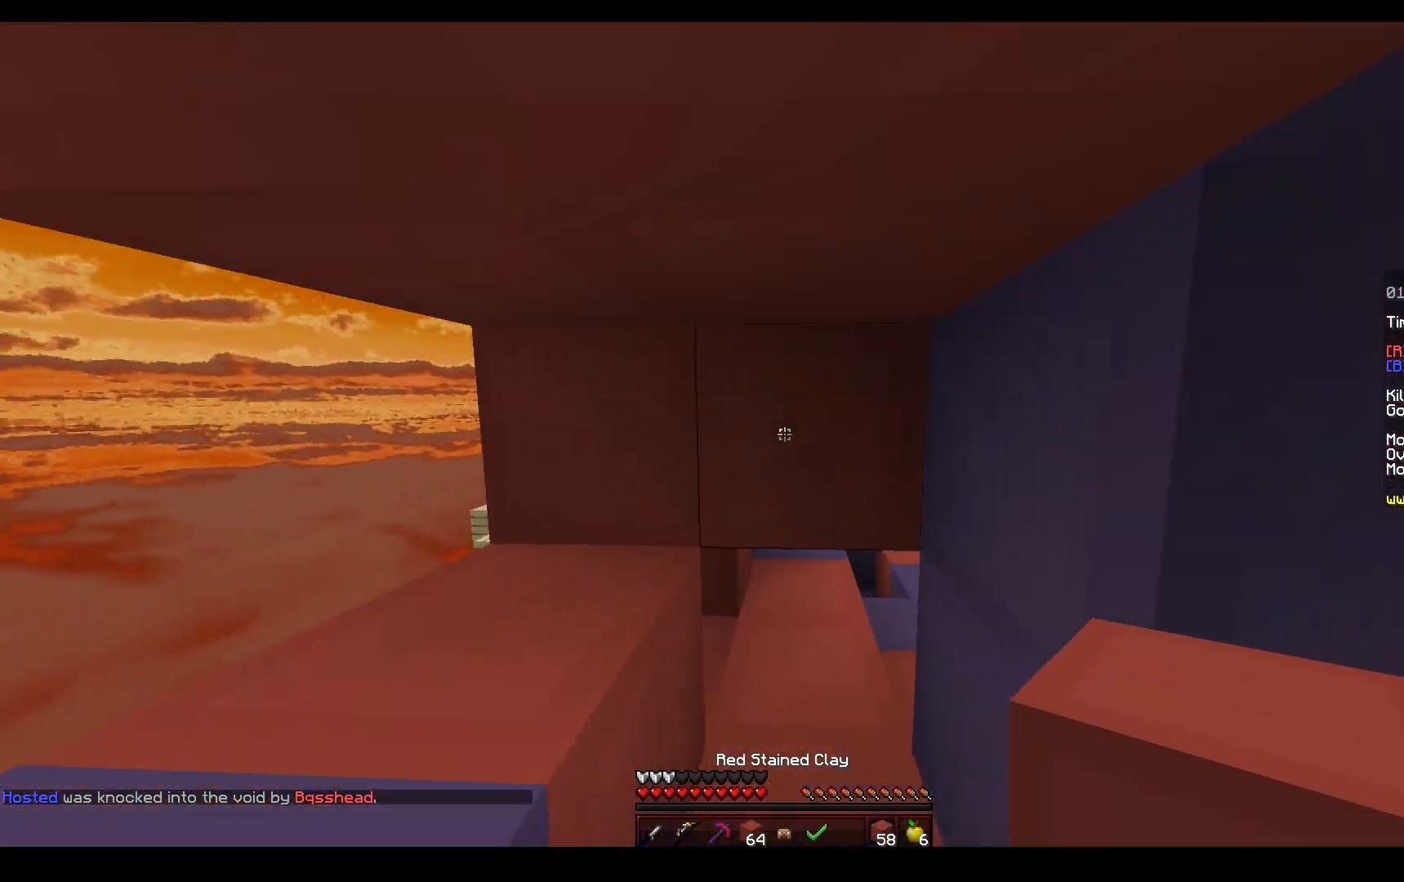
{"keys": ["w"], "mouse": ["left"], "events": [[133, "mouse_left", "down"], [133, "space", "up"]]}
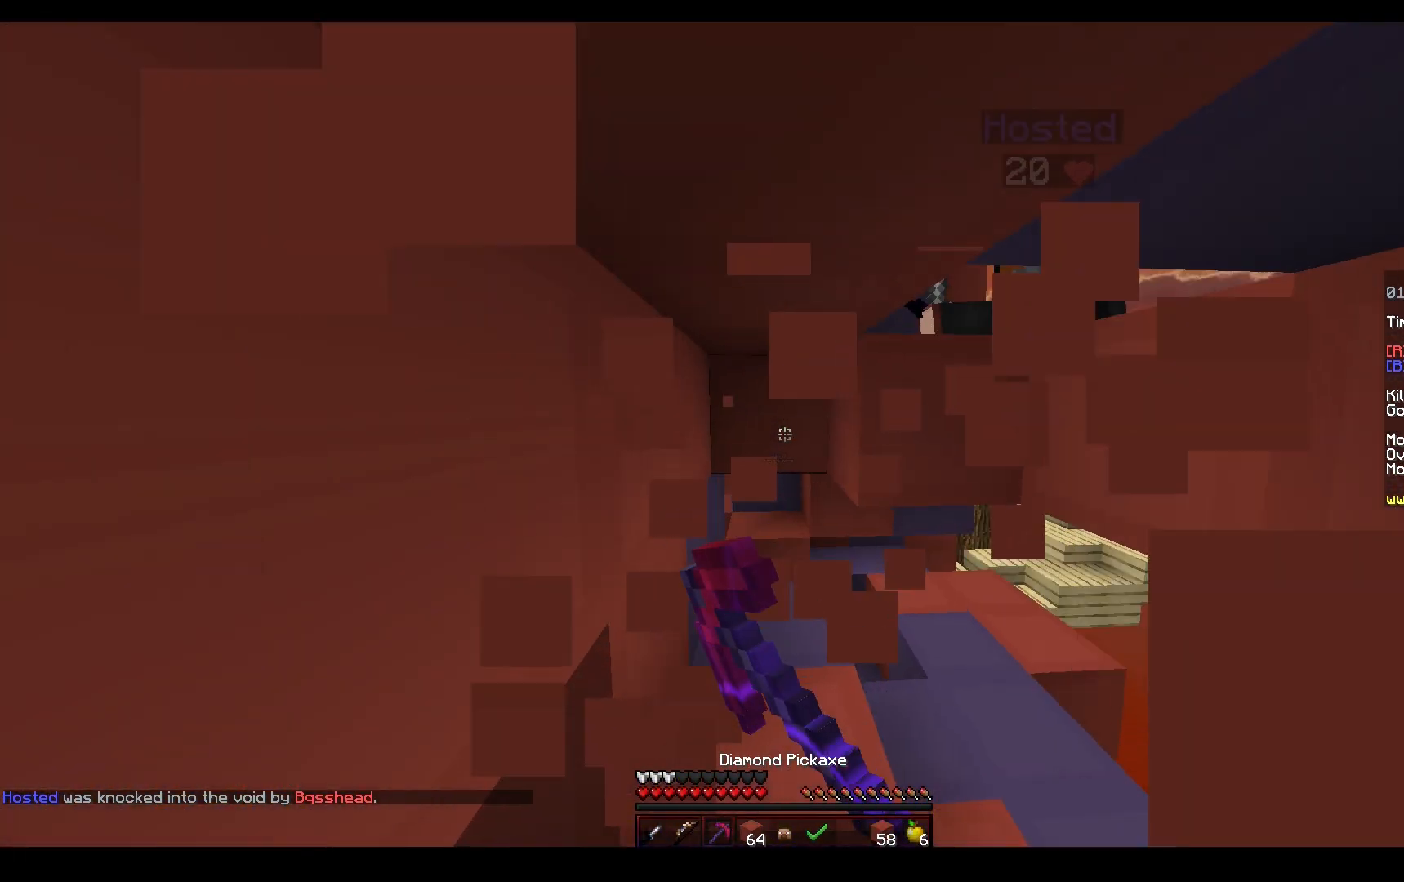
{"keys": ["a", "s"], "mouse": [], "events": [[367, "a", "down"], [450, "w", "up"], [500, "mouse_left", "up"], [500, "s", "down"]]}